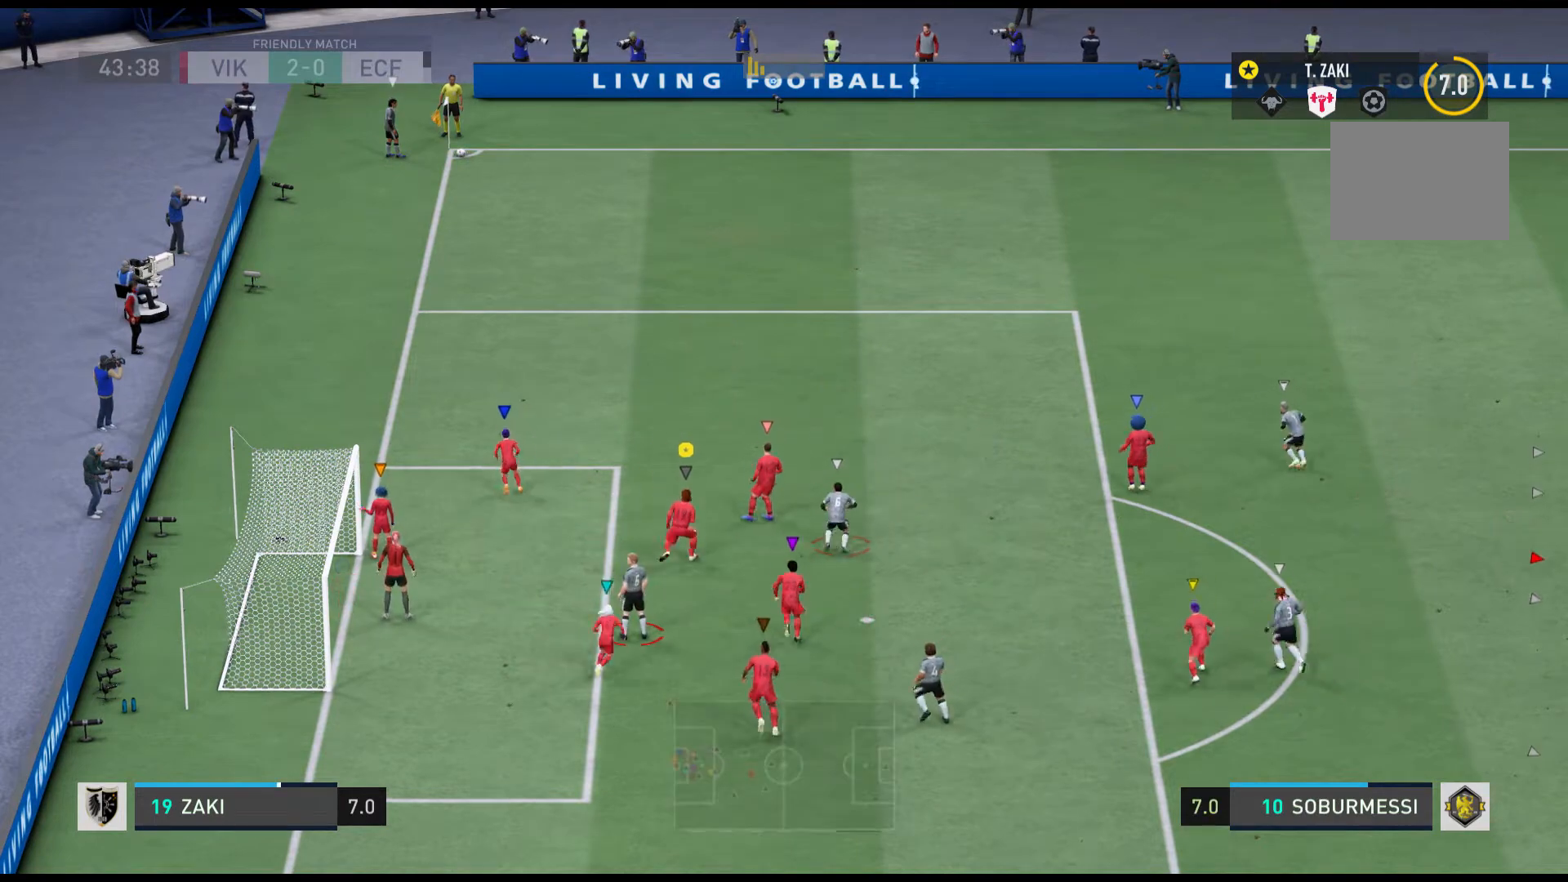
Gameplay with a controller (Xbox layout); each line is a JSON object with the inputs held at the frame after it. "events" lists button and stick changes between this image and that frame as [ms after this image, input, new state], when the widget could be followed in between. Not read: L3 R2 R3 right_stick.
{"buttons": [], "left_stick": "right", "events": [[333, "left_stick", "right"]]}
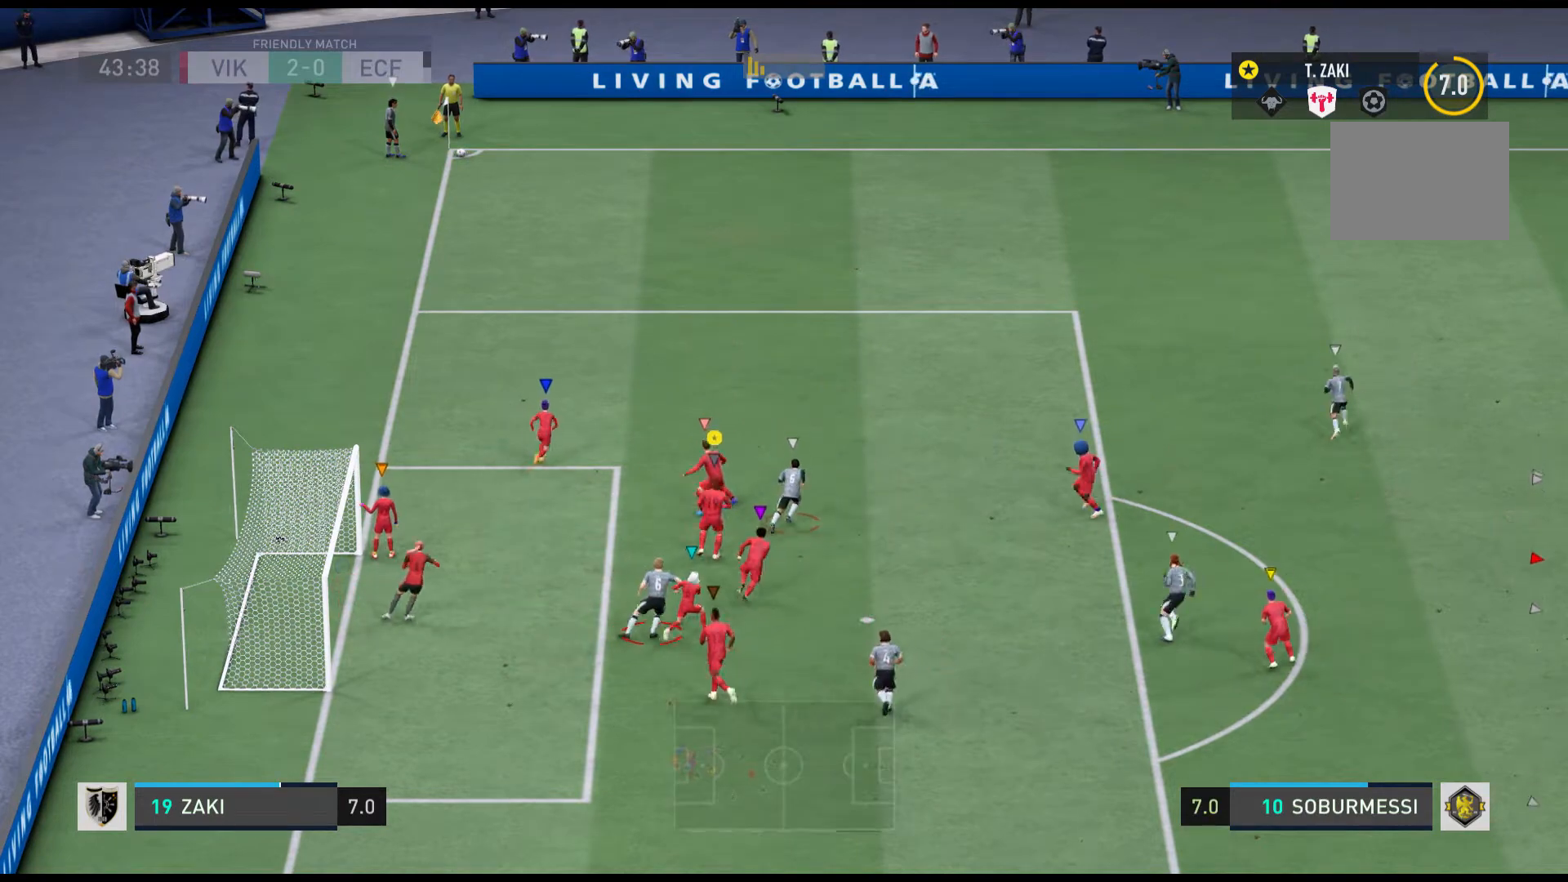
{"buttons": [], "left_stick": "up-left", "events": [[167, "left_stick", "center"], [434, "left_stick", "up-left"]]}
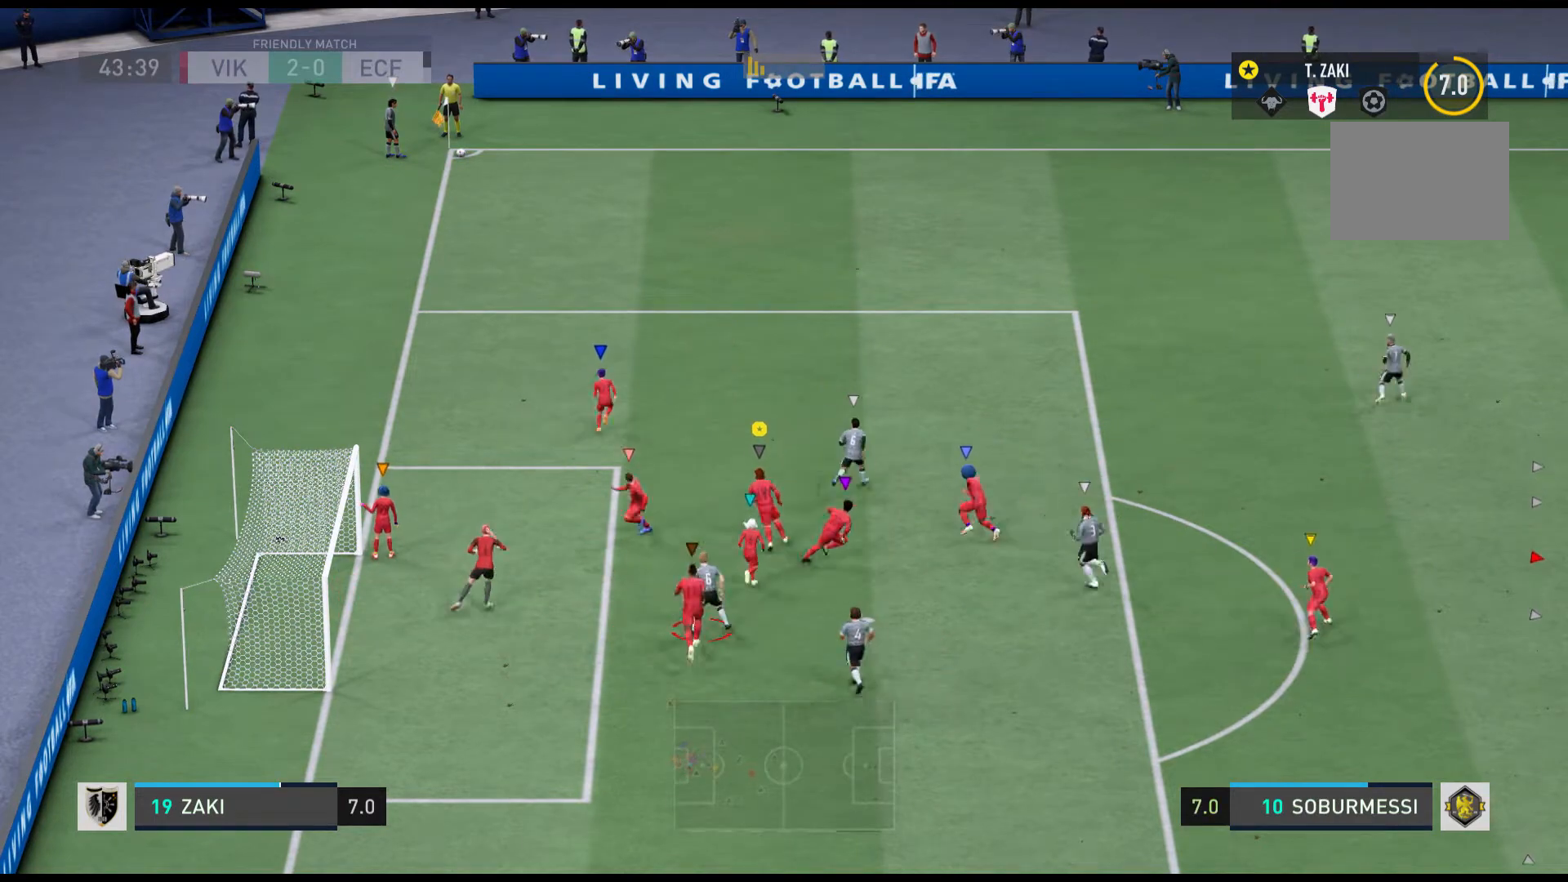
{"buttons": [], "left_stick": "down", "events": [[133, "left_stick", "center"], [267, "left_stick", "down"], [367, "left_stick", "down-left"], [500, "left_stick", "down"]]}
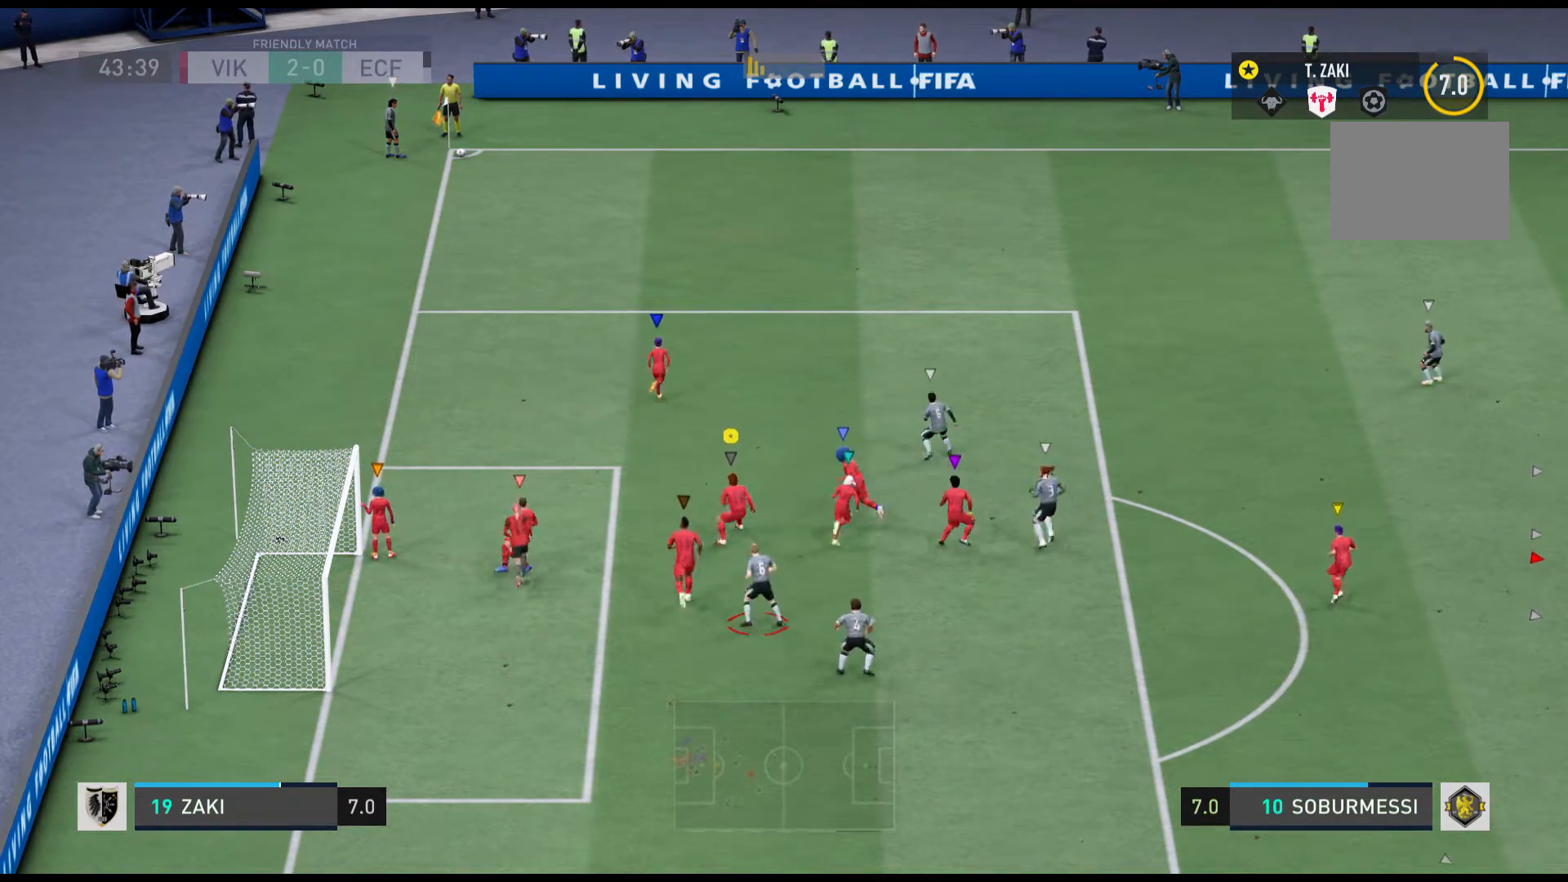
{"buttons": [], "left_stick": "down-right", "events": [[167, "left_stick", "down-right"]]}
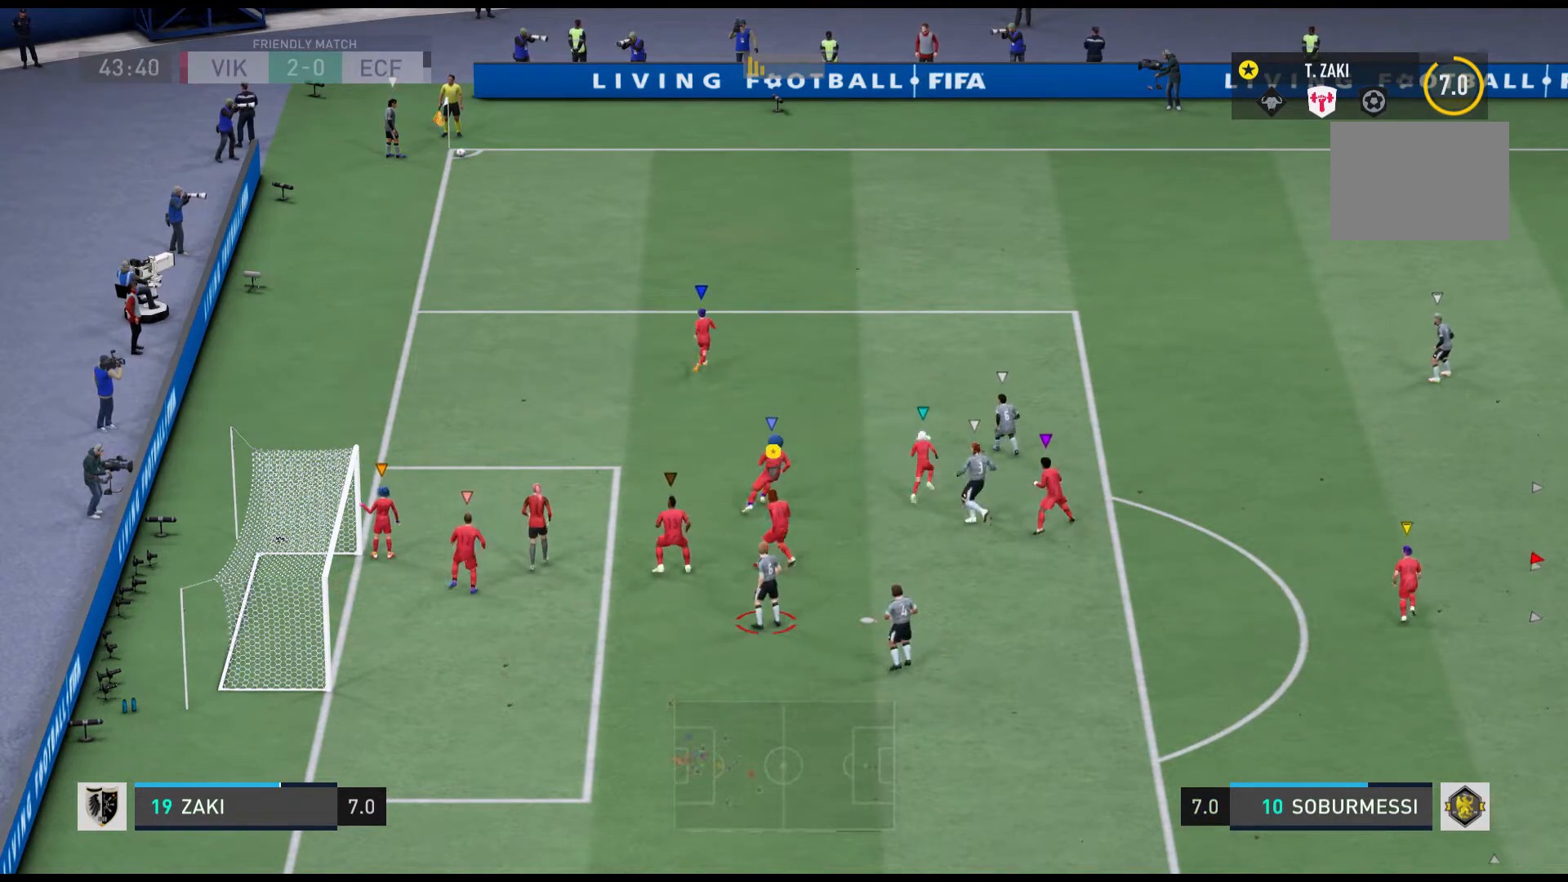
{"buttons": [], "left_stick": "center", "events": [[33, "left_stick", "center"], [200, "left_stick", "down-left"], [333, "left_stick", "center"]]}
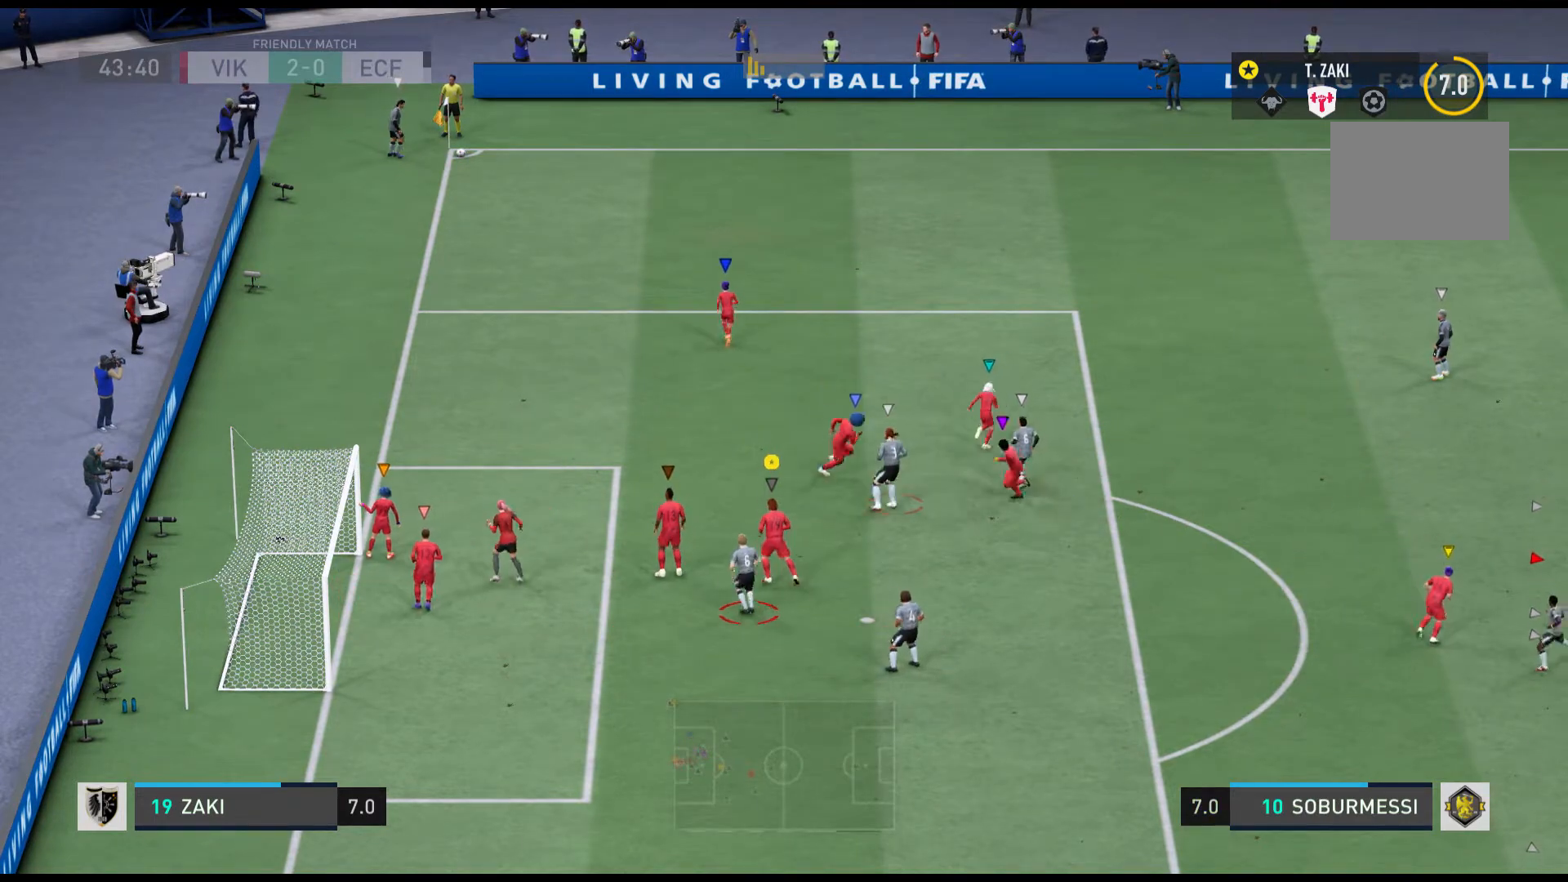
{"buttons": ["R1"], "left_stick": "up-right", "events": [[267, "left_stick", "up"], [401, "left_stick", "up-right"], [434, "R1", "down"]]}
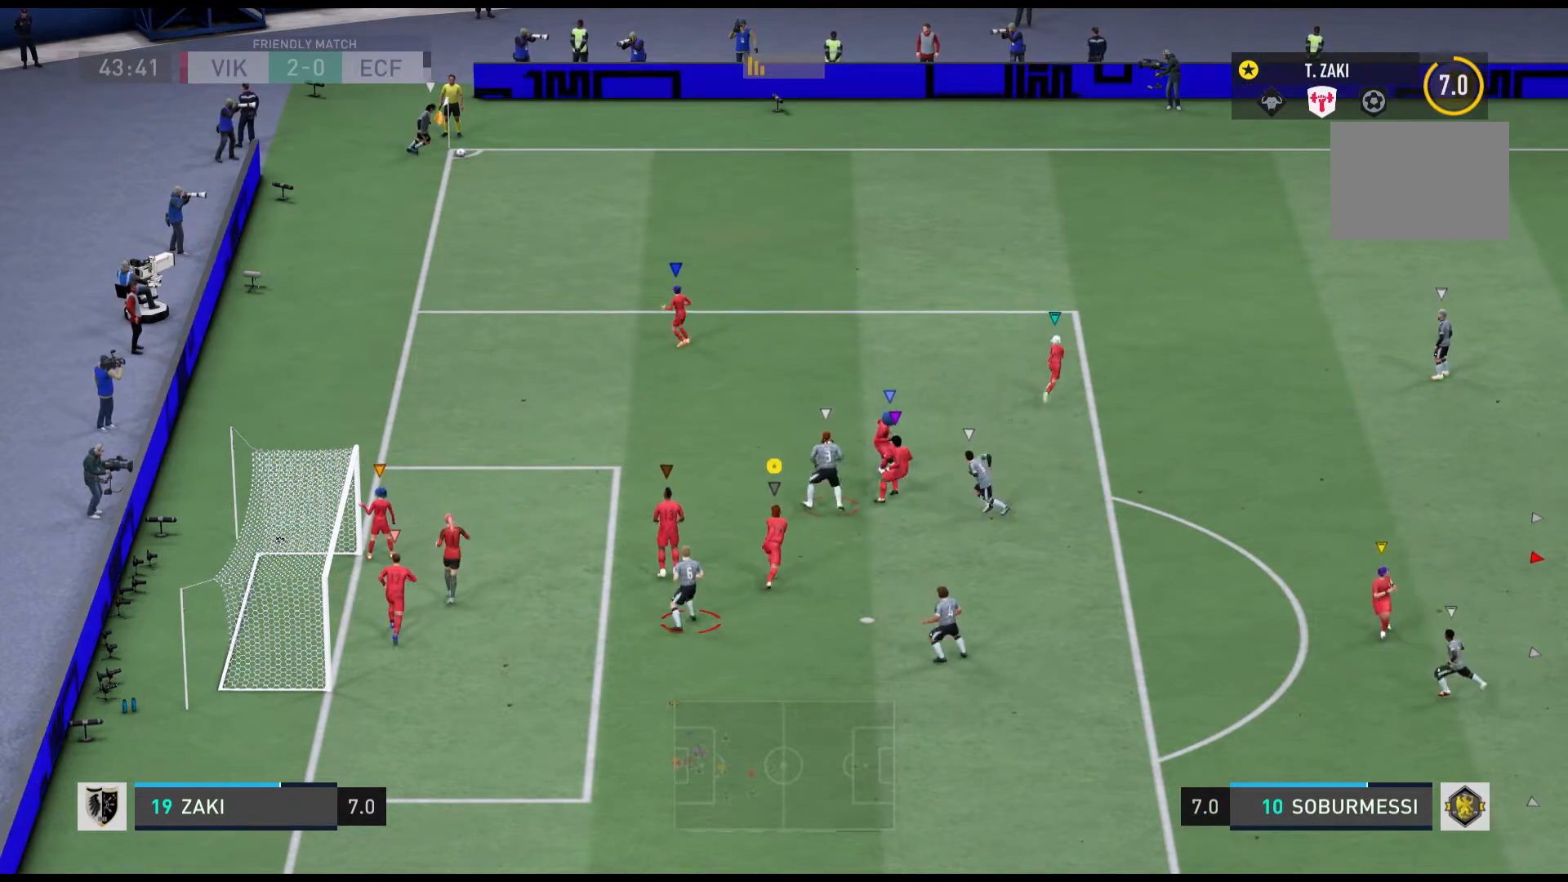
{"buttons": ["R1"], "left_stick": "up", "events": [[100, "left_stick", "up"]]}
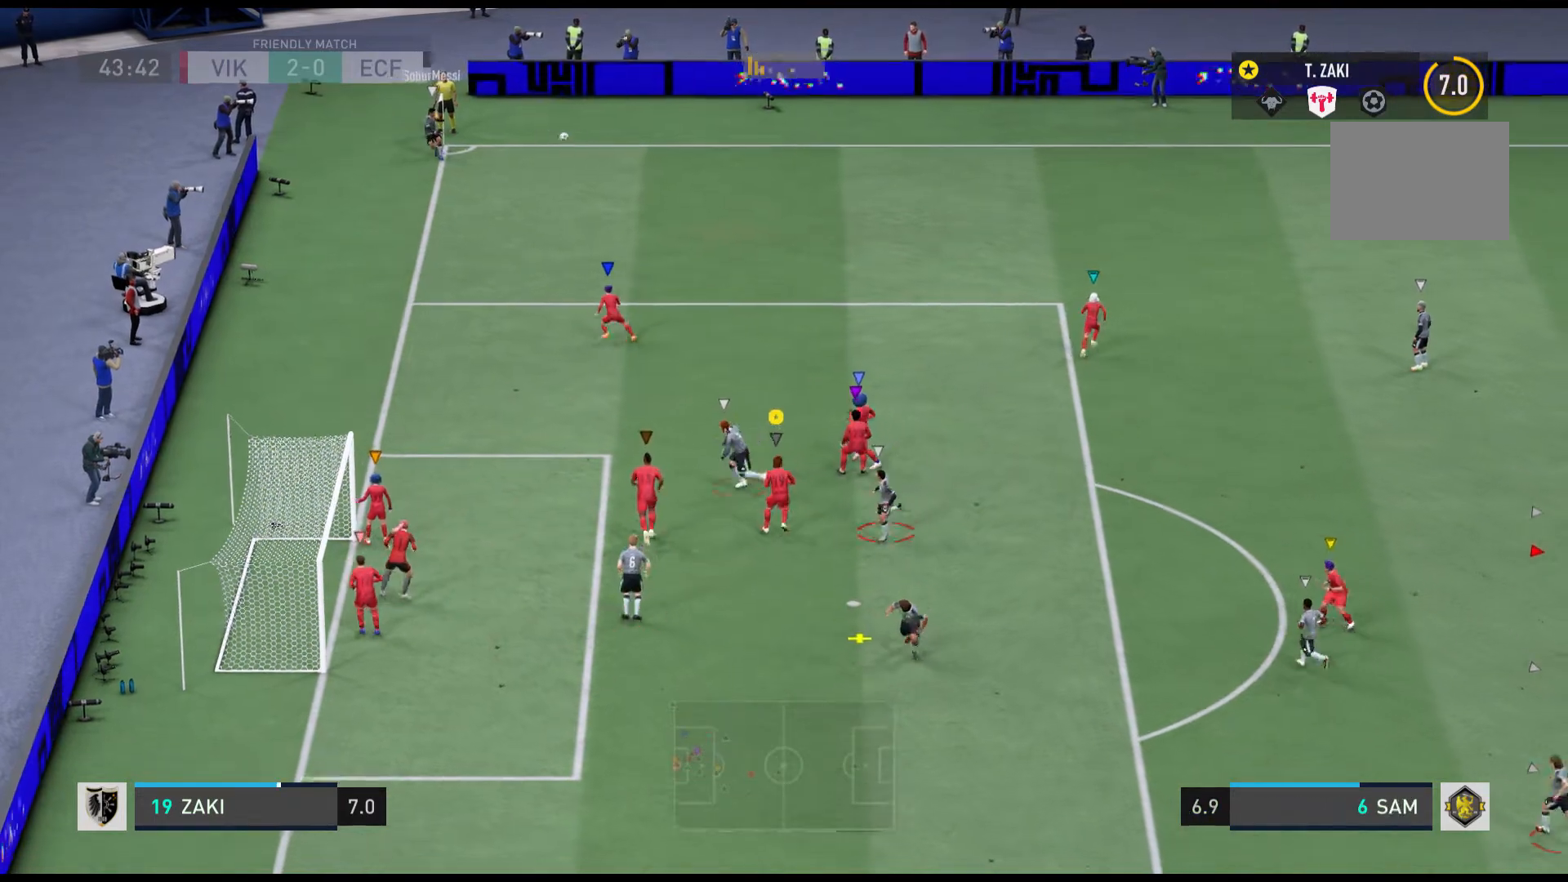
{"buttons": [], "left_stick": "center", "events": [[67, "R1", "up"], [200, "left_stick", "up-left"], [501, "left_stick", "center"]]}
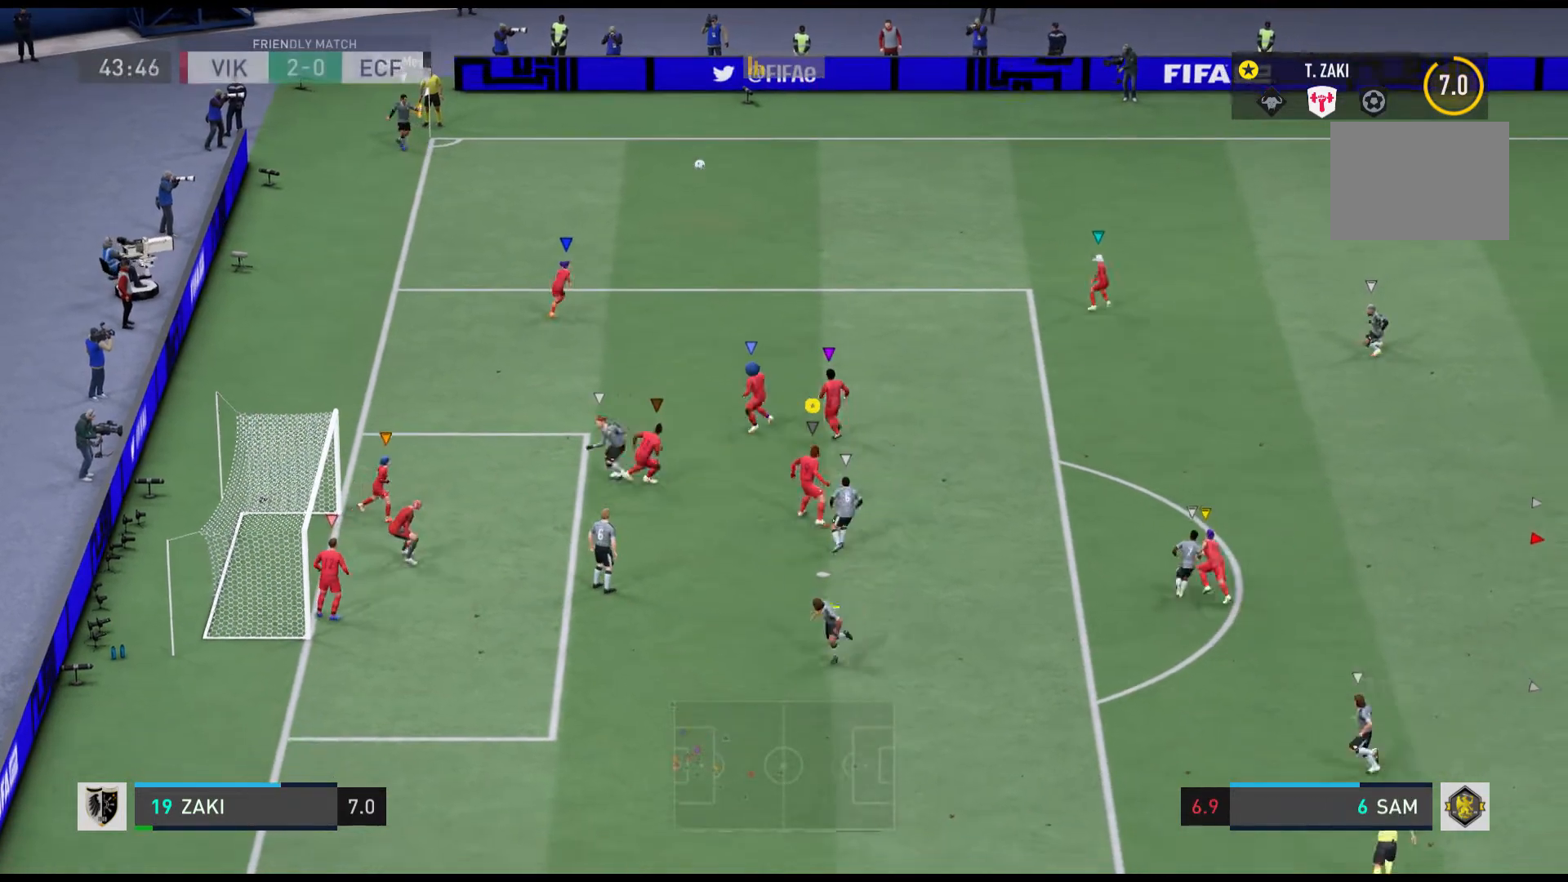
{"buttons": ["X"], "left_stick": "right", "events": [[66, "left_stick", "right"], [100, "X", "down"], [333, "X", "up"], [400, "X", "down"]]}
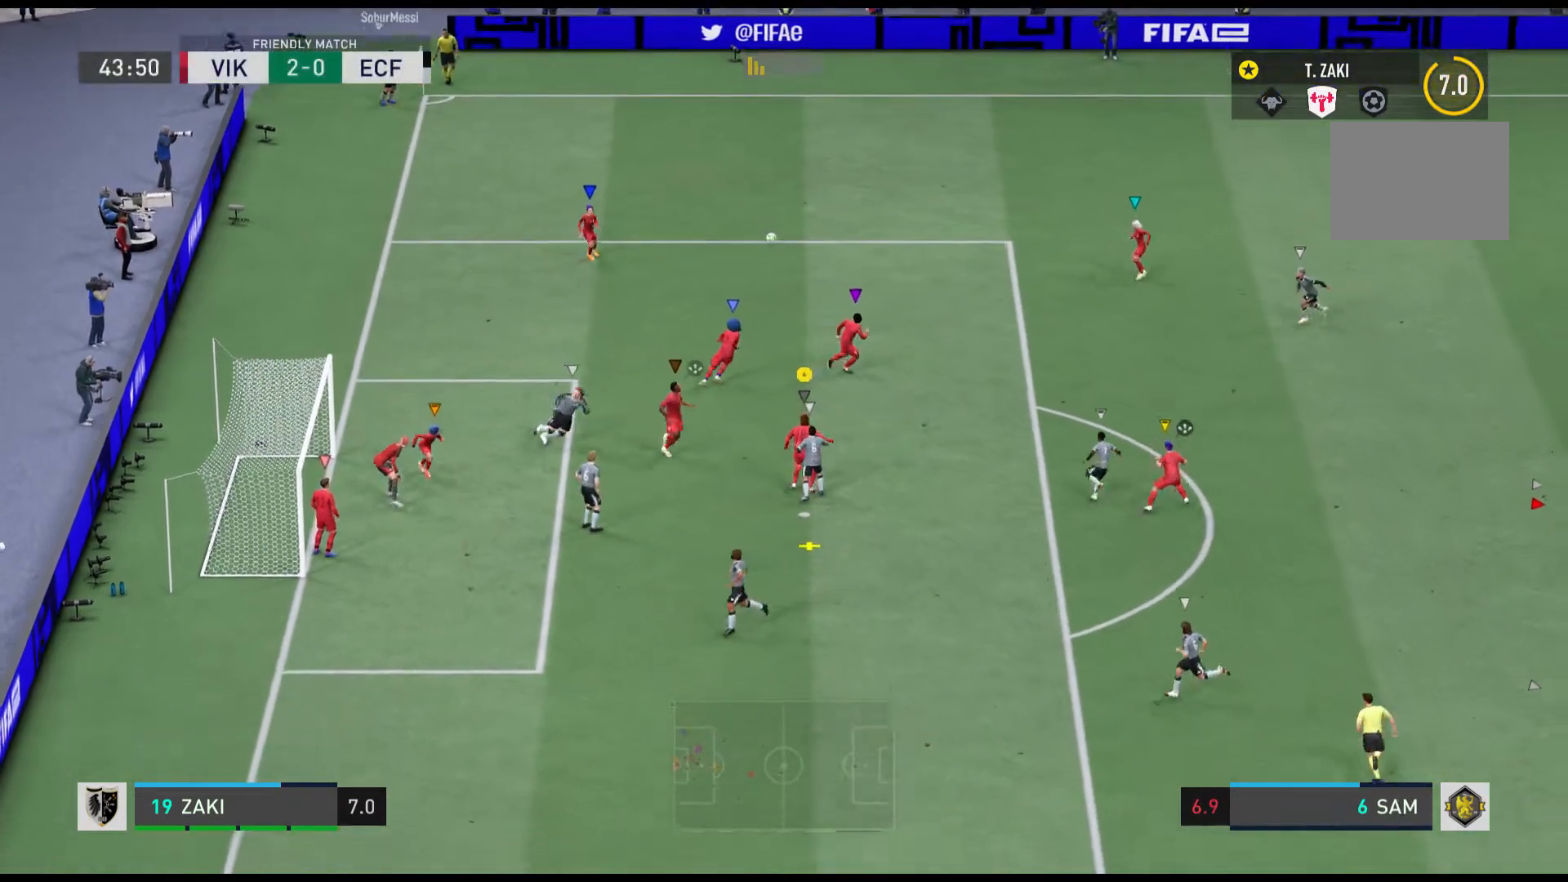
{"buttons": ["X"], "left_stick": "right", "events": []}
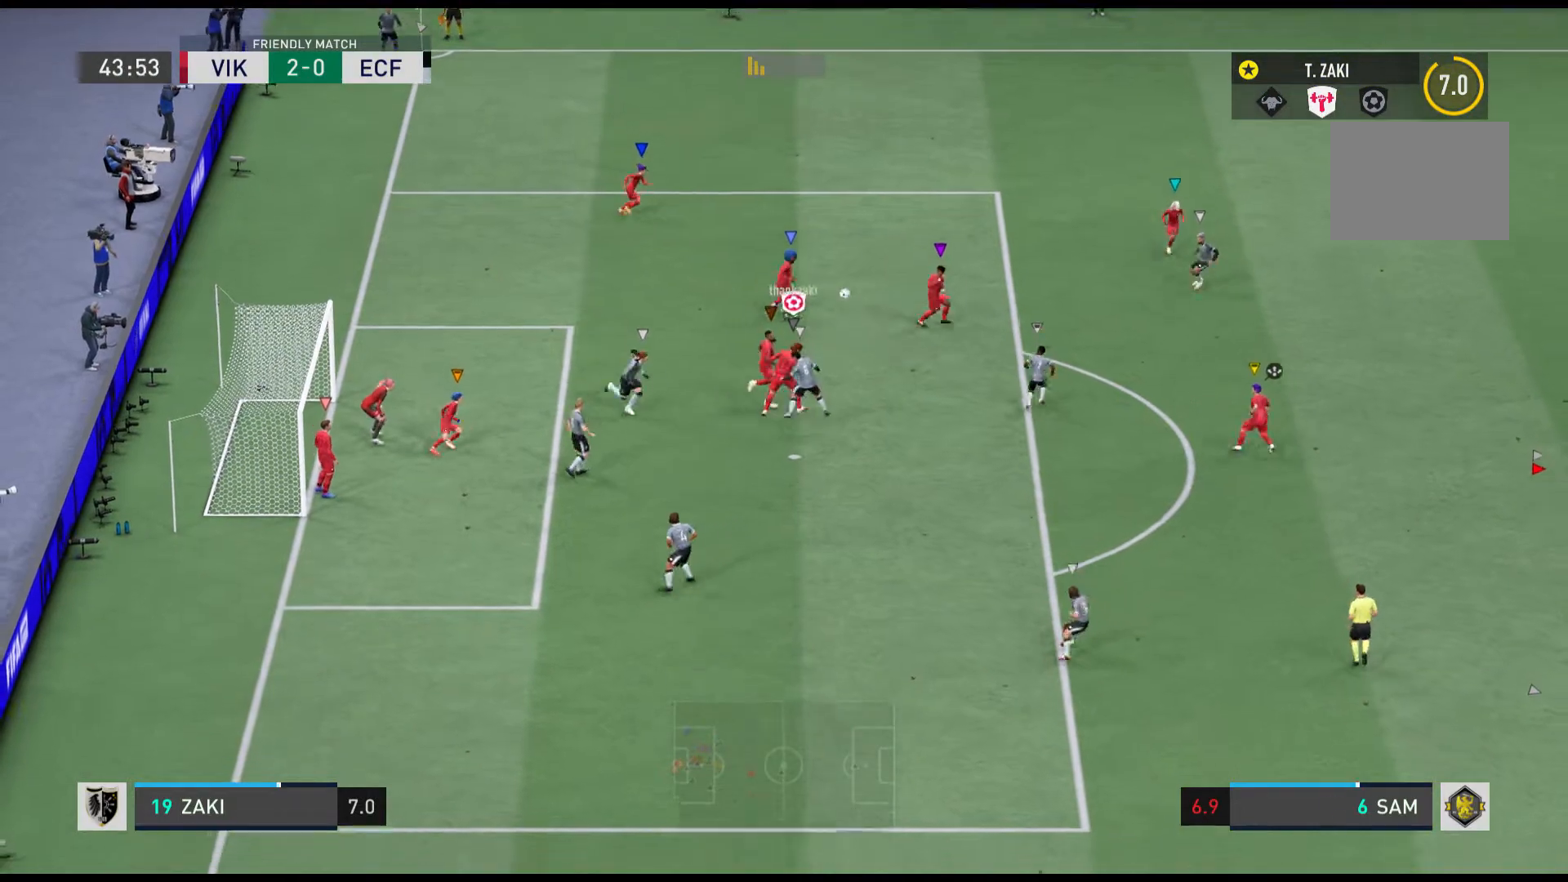
{"buttons": ["X"], "left_stick": "right", "events": []}
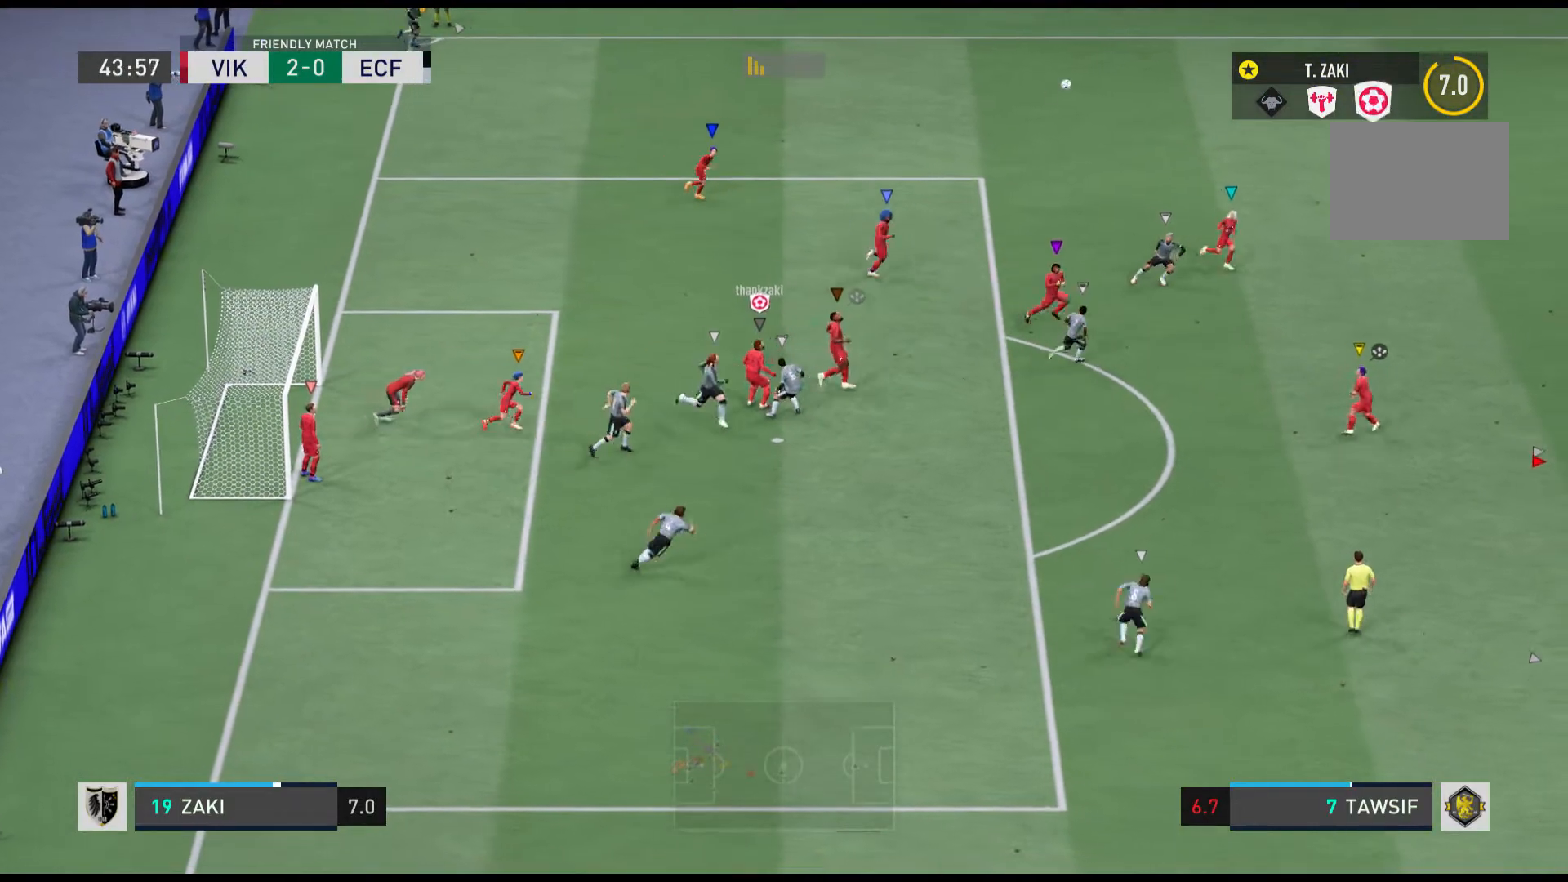
{"buttons": [], "left_stick": "down", "events": [[33, "X", "up"], [267, "left_stick", "down"]]}
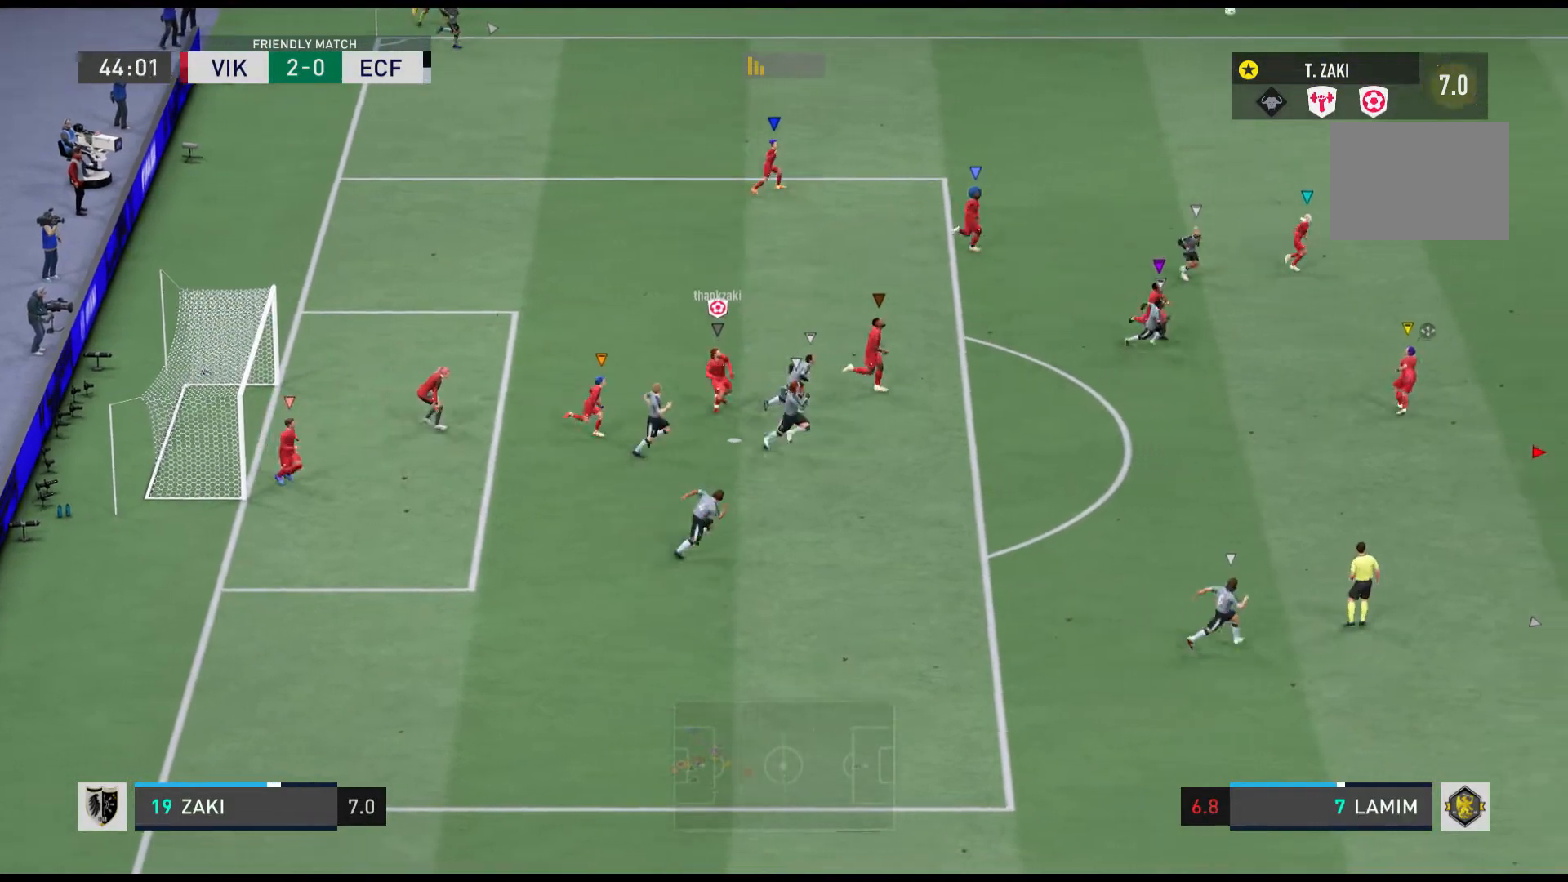
{"buttons": ["R1"], "left_stick": "down-right", "events": [[66, "left_stick", "down-right"], [333, "R1", "down"]]}
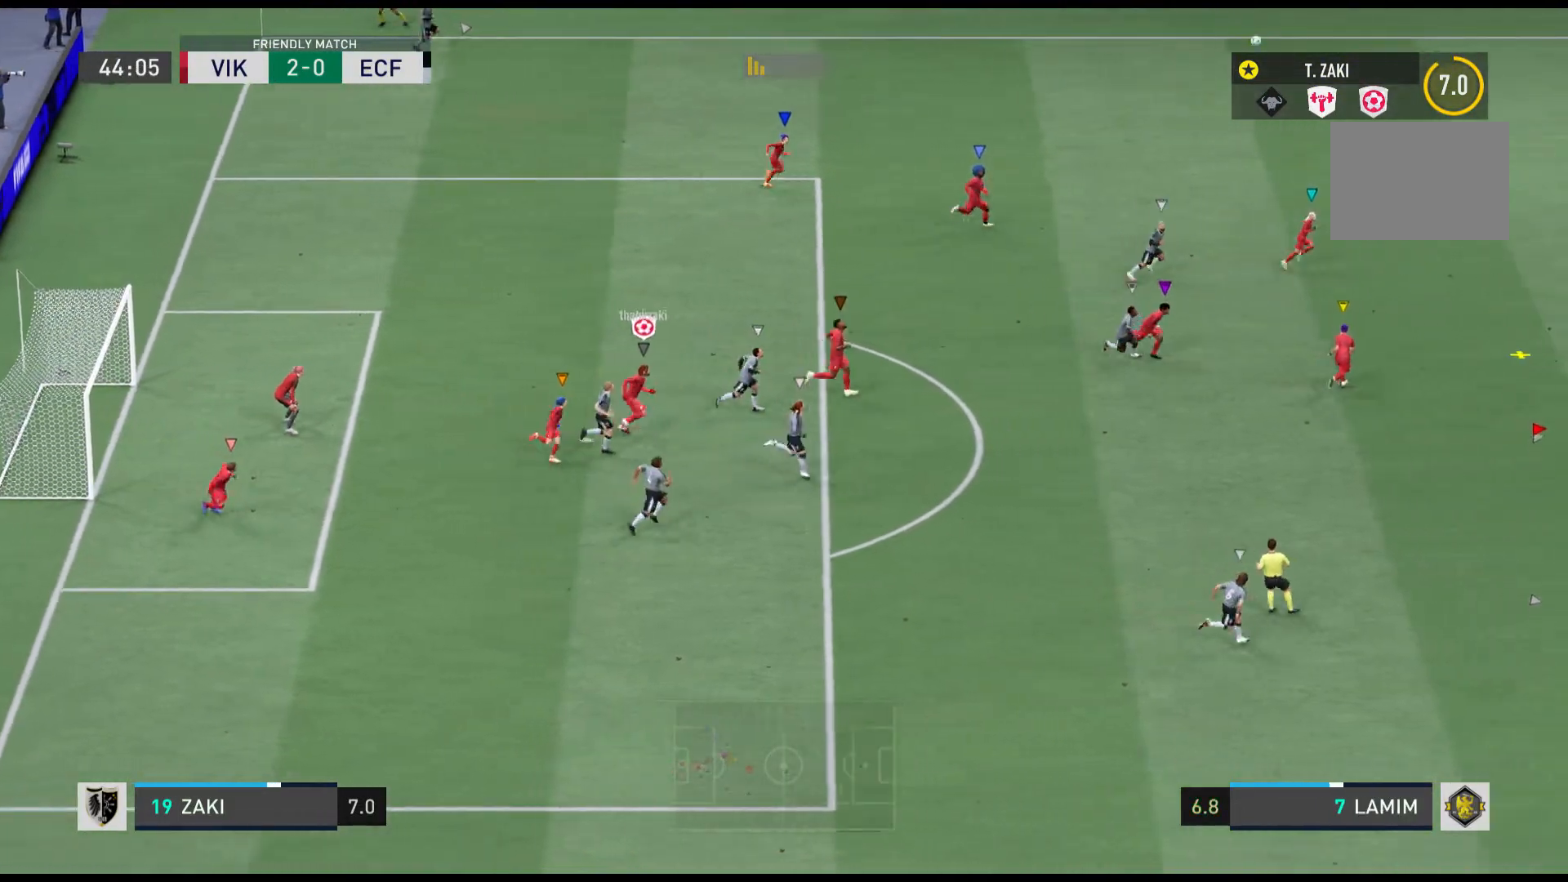
{"buttons": ["R1"], "left_stick": "right", "events": [[33, "left_stick", "right"]]}
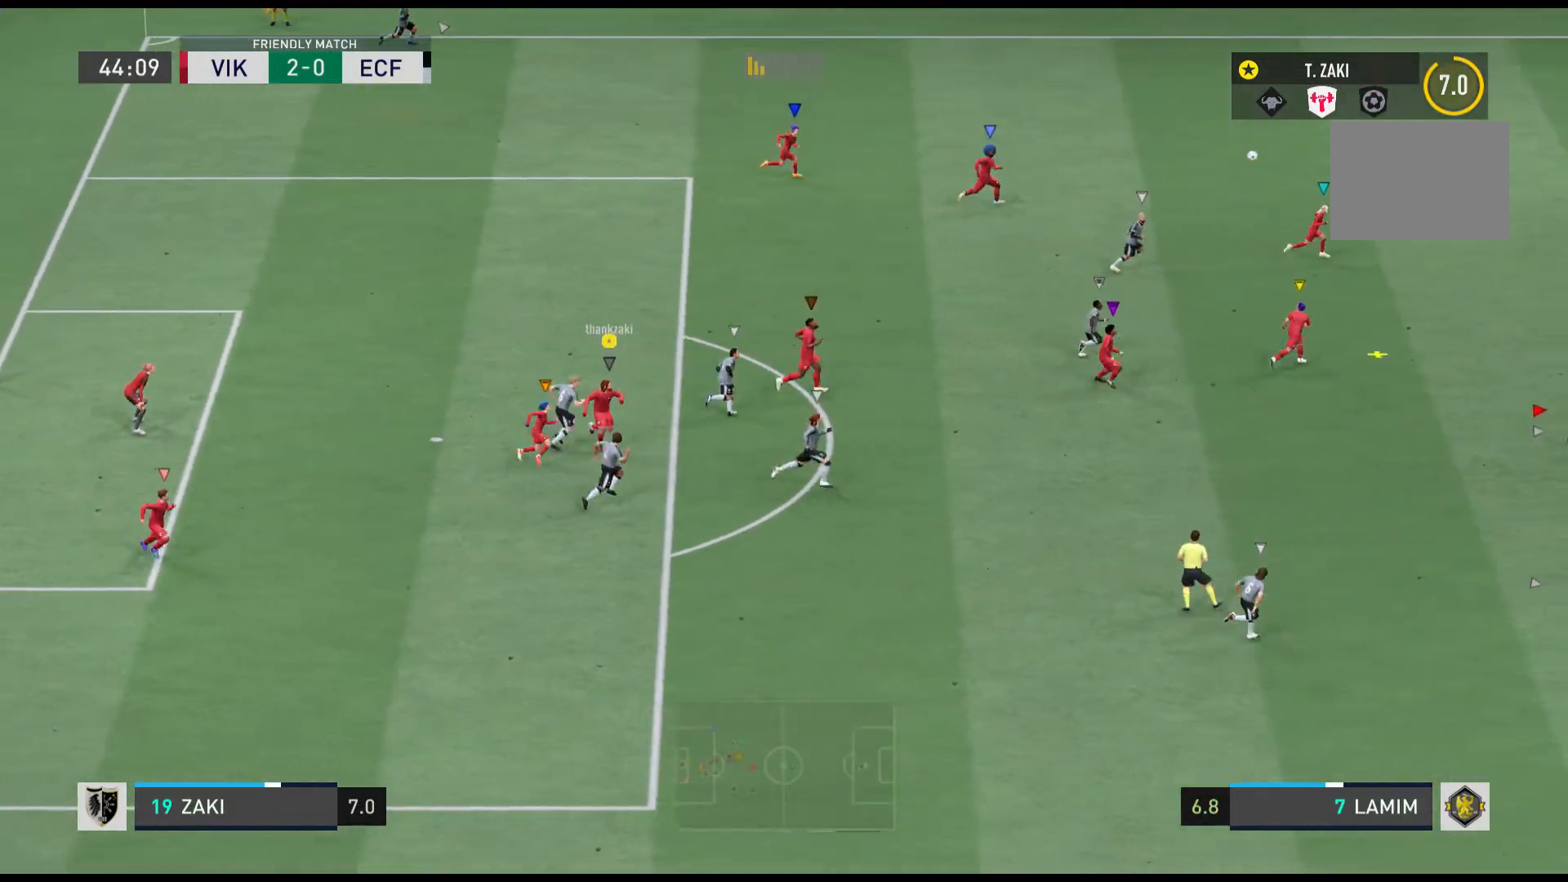
{"buttons": [], "left_stick": "right", "events": [[200, "R1", "up"]]}
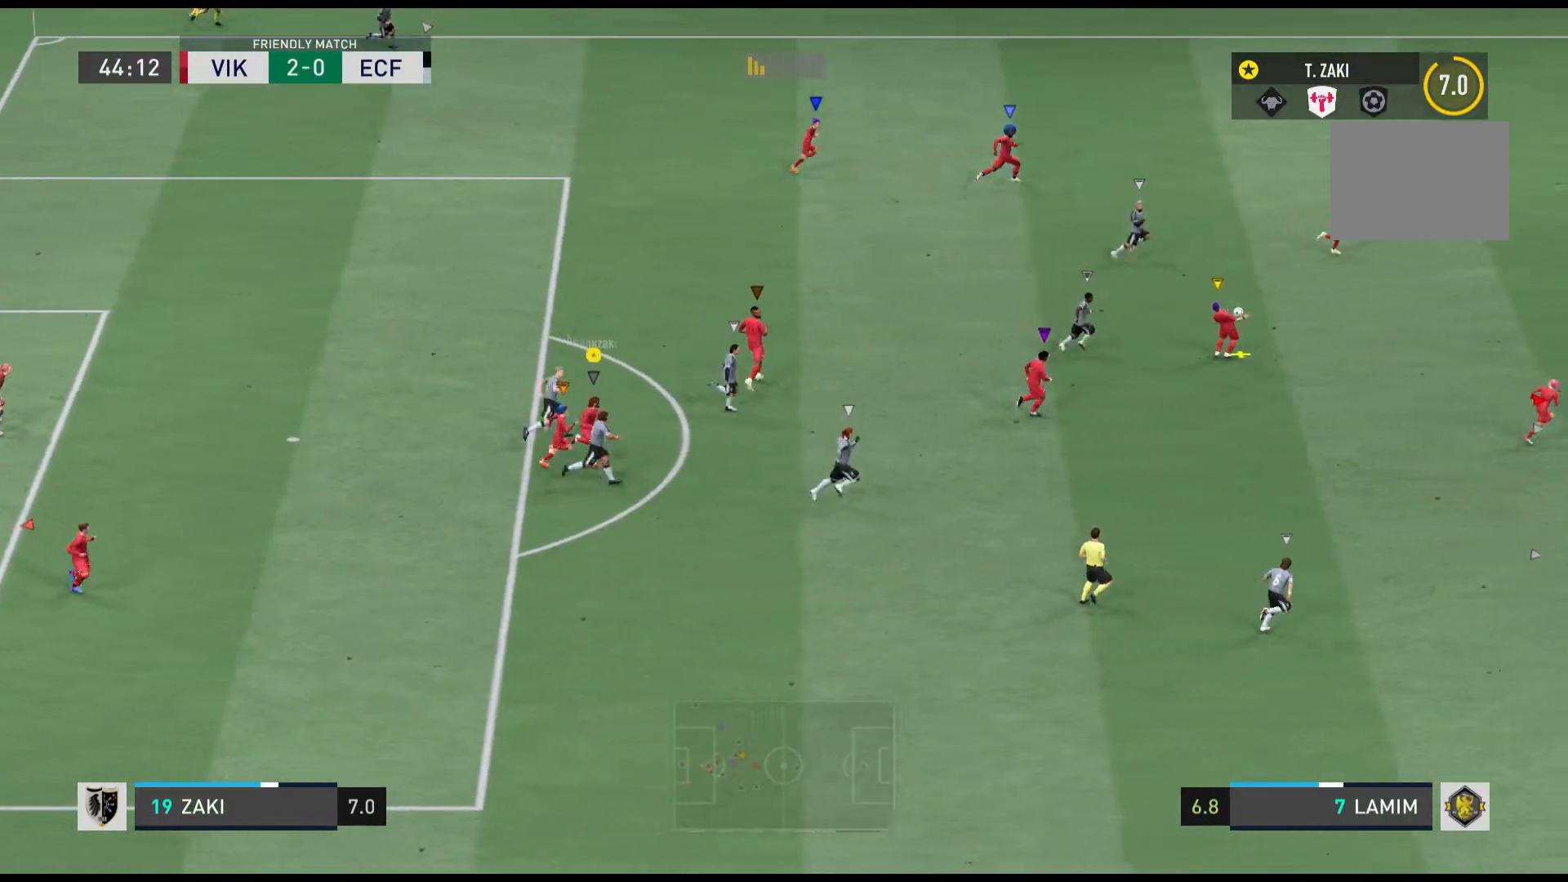
{"buttons": [], "left_stick": "right", "events": []}
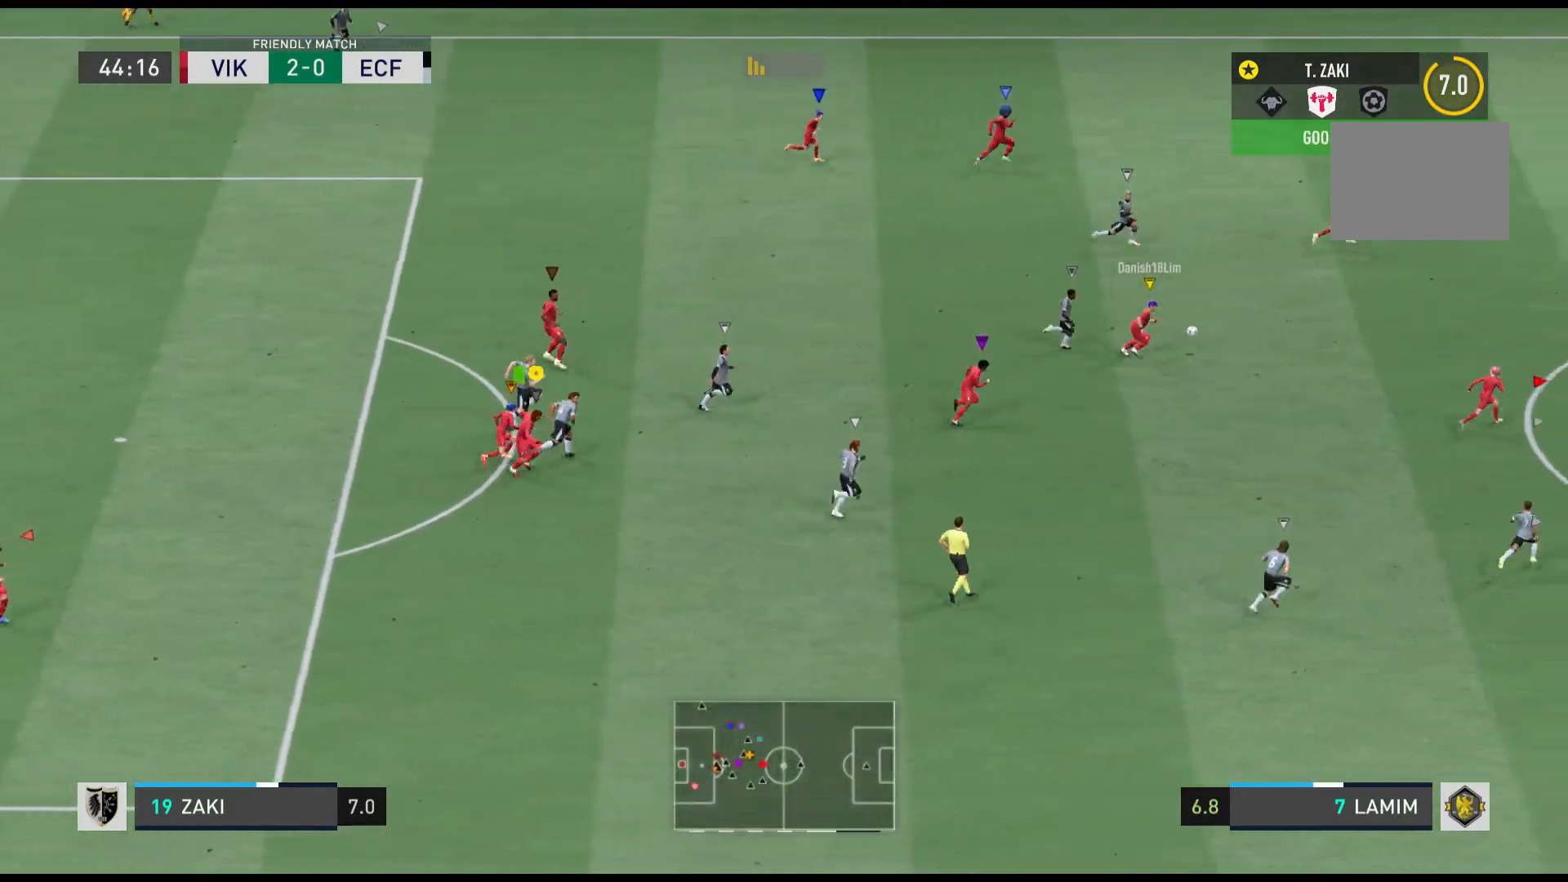
{"buttons": [], "left_stick": "right", "events": []}
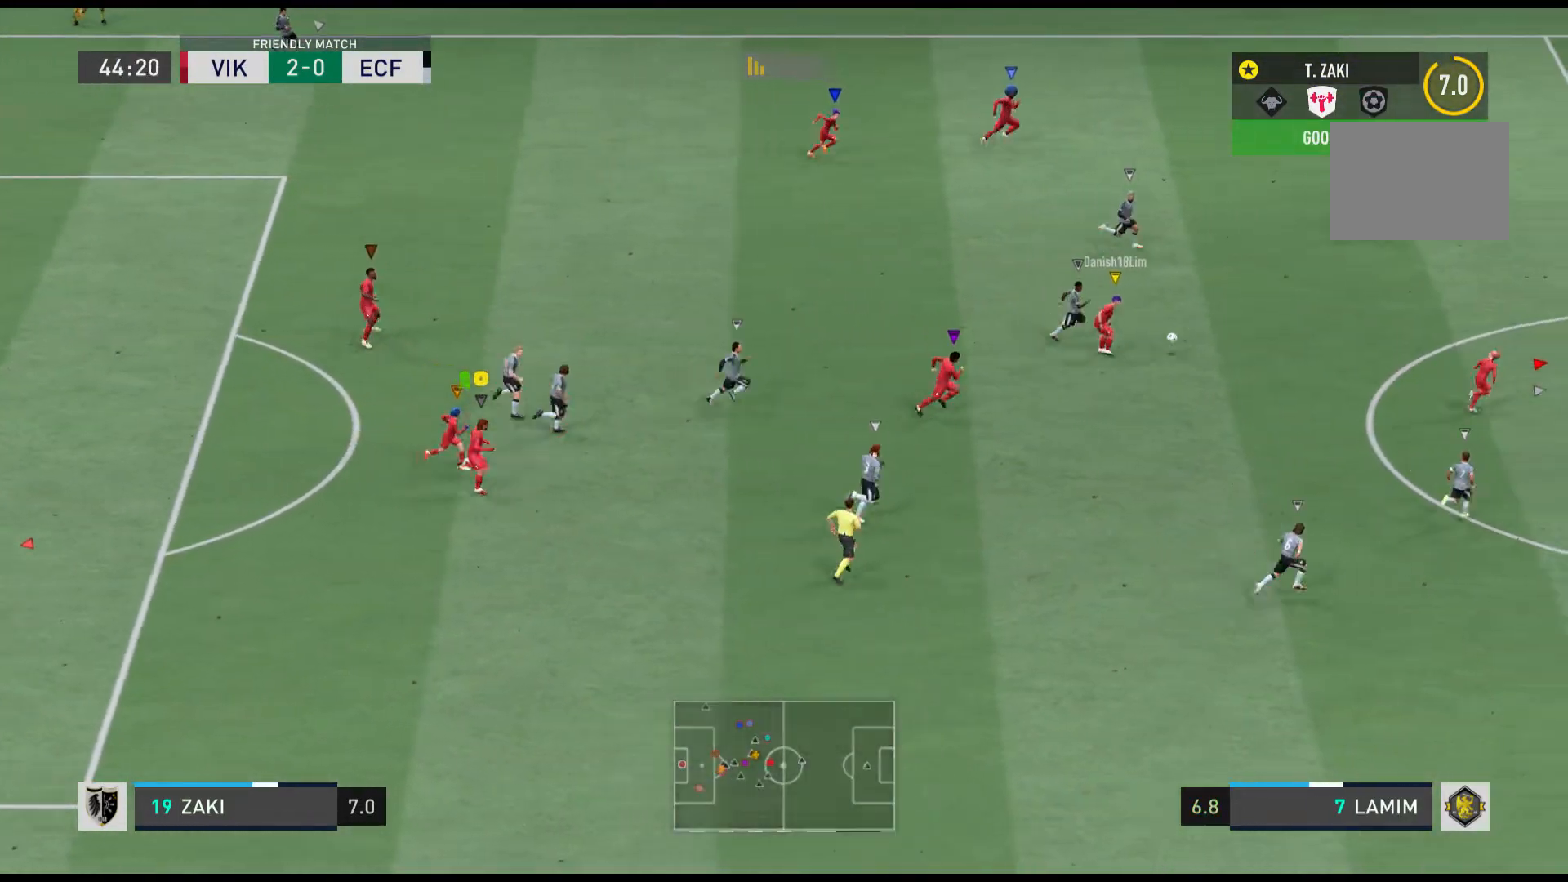
{"buttons": [], "left_stick": "right", "events": []}
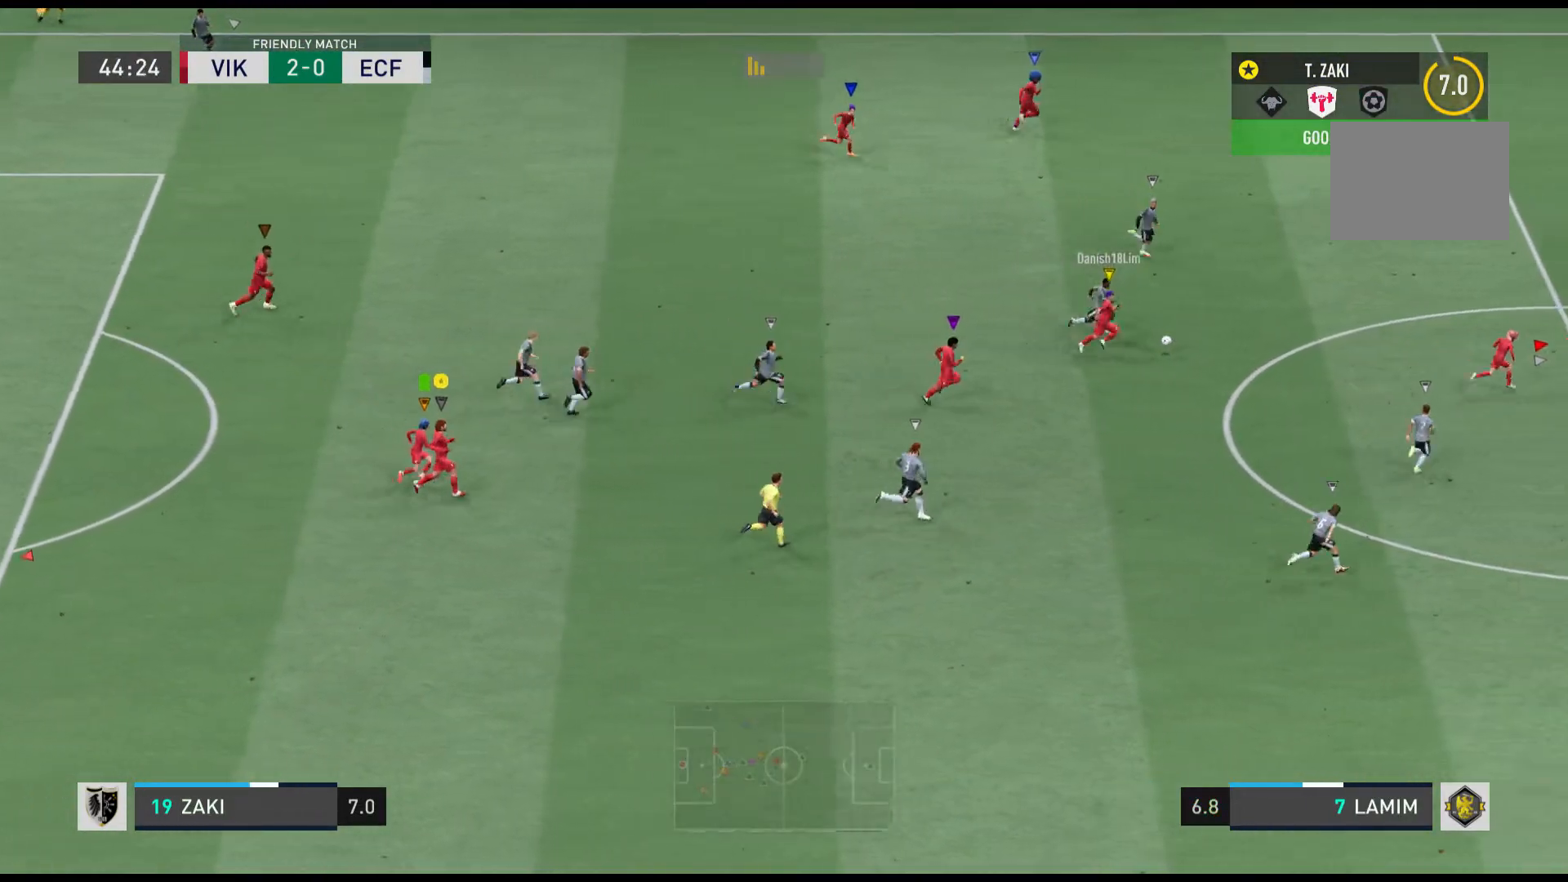
{"buttons": [], "left_stick": "center", "events": [[166, "left_stick", "center"]]}
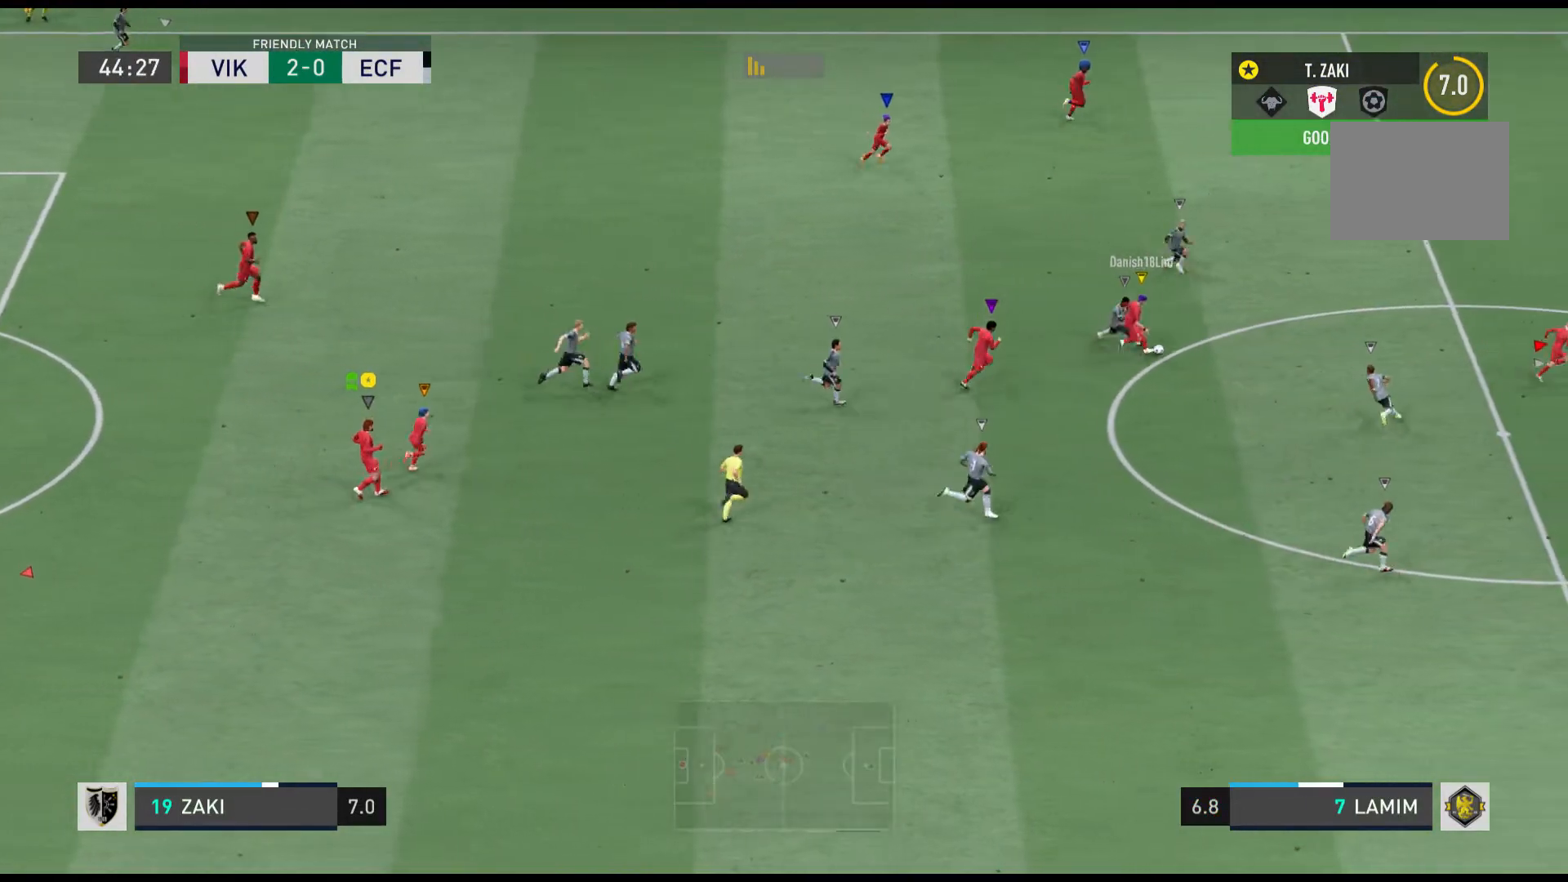
{"buttons": [], "left_stick": "center", "events": []}
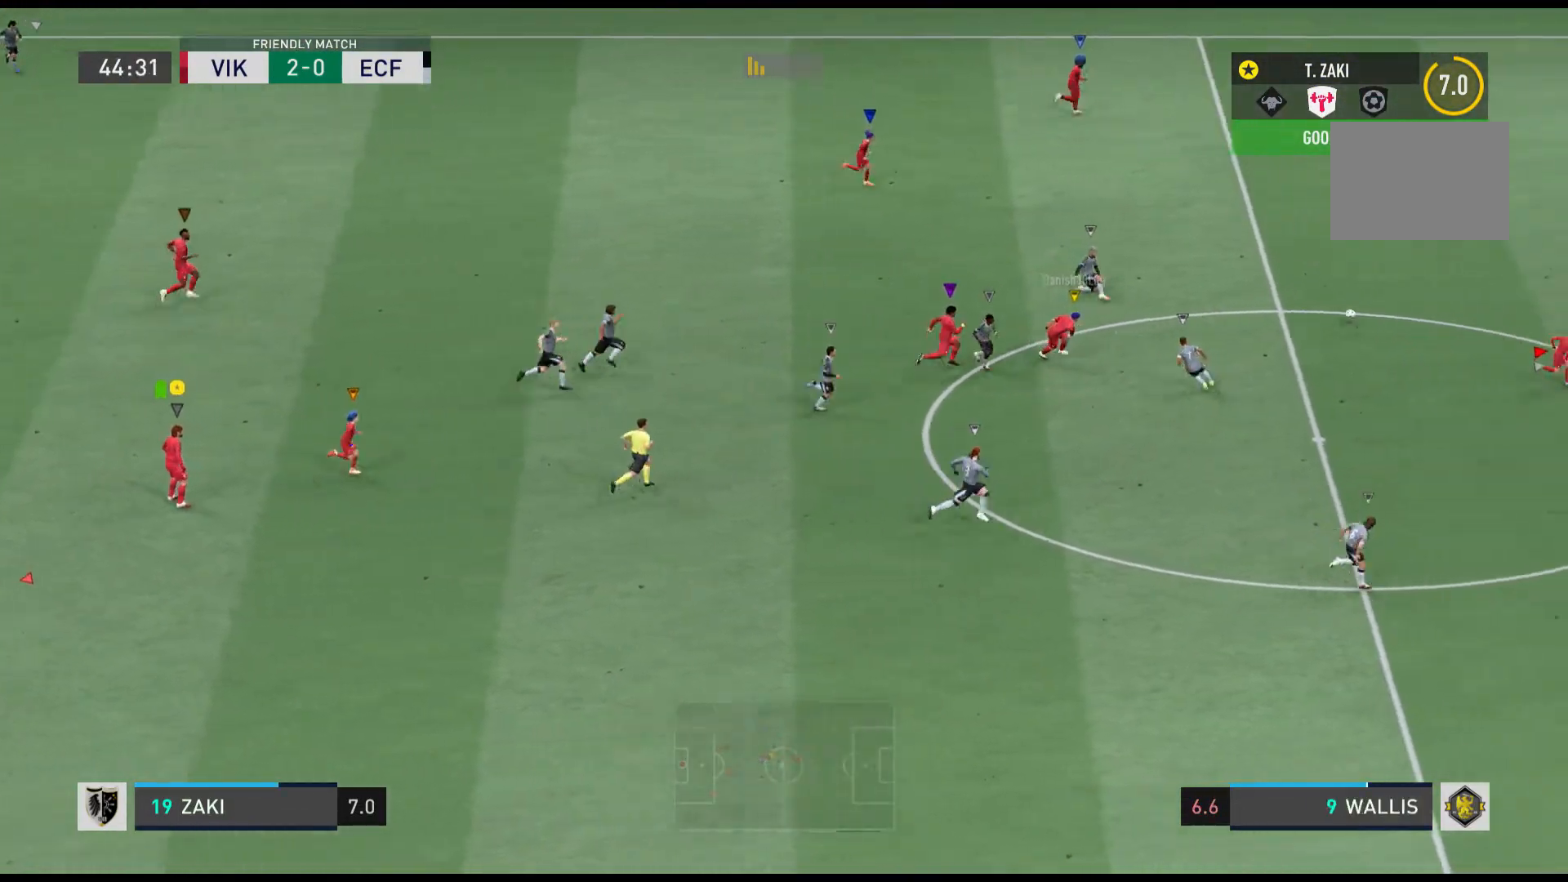
{"buttons": [], "left_stick": "right", "events": [[300, "left_stick", "right"]]}
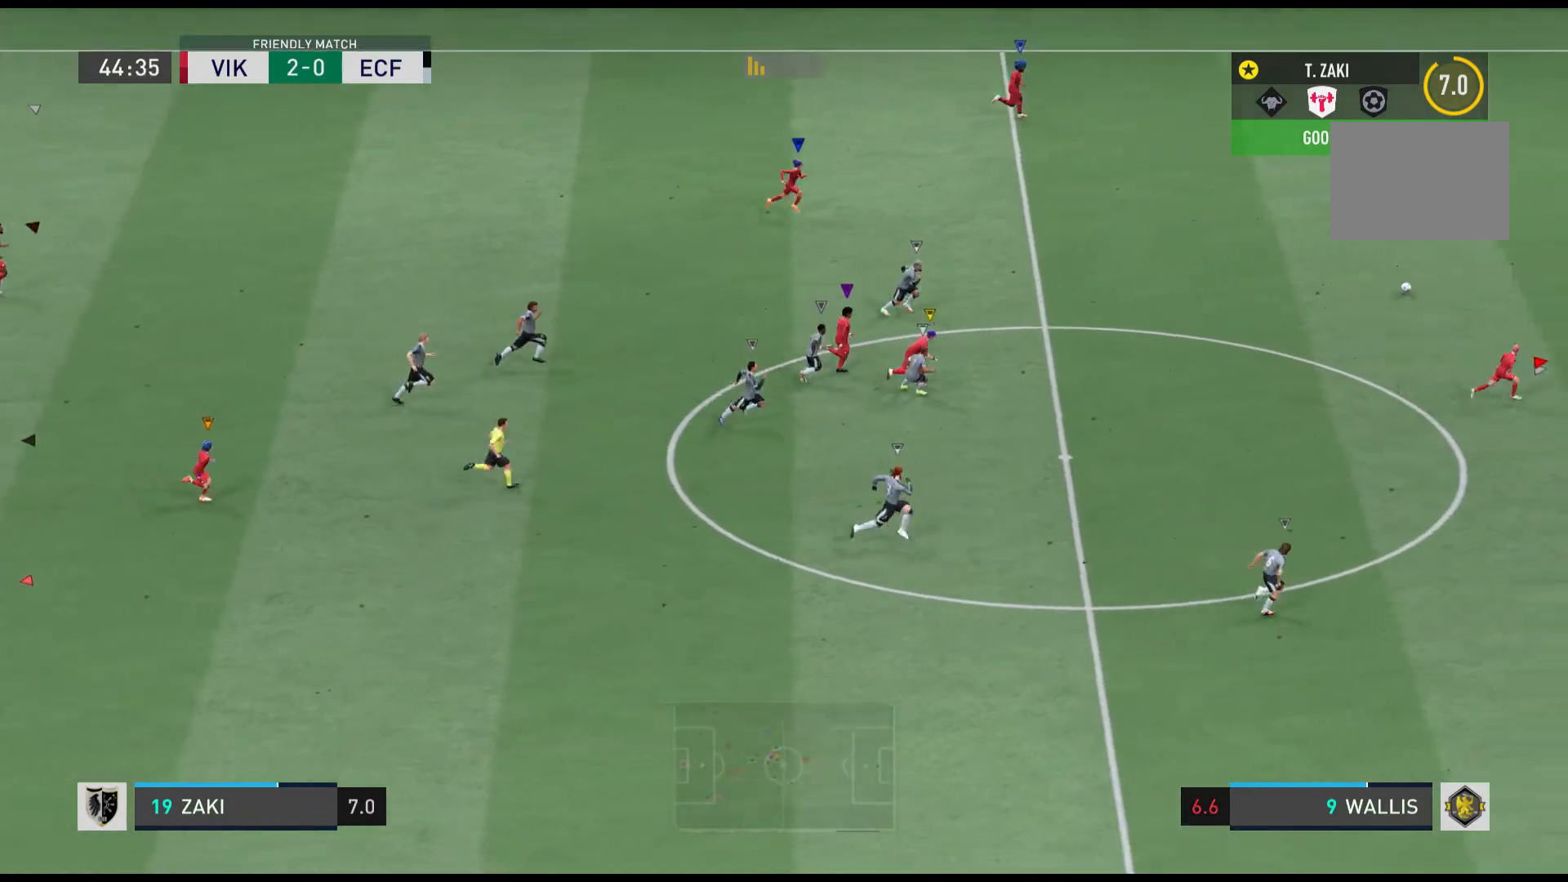
{"buttons": [], "left_stick": "right", "events": []}
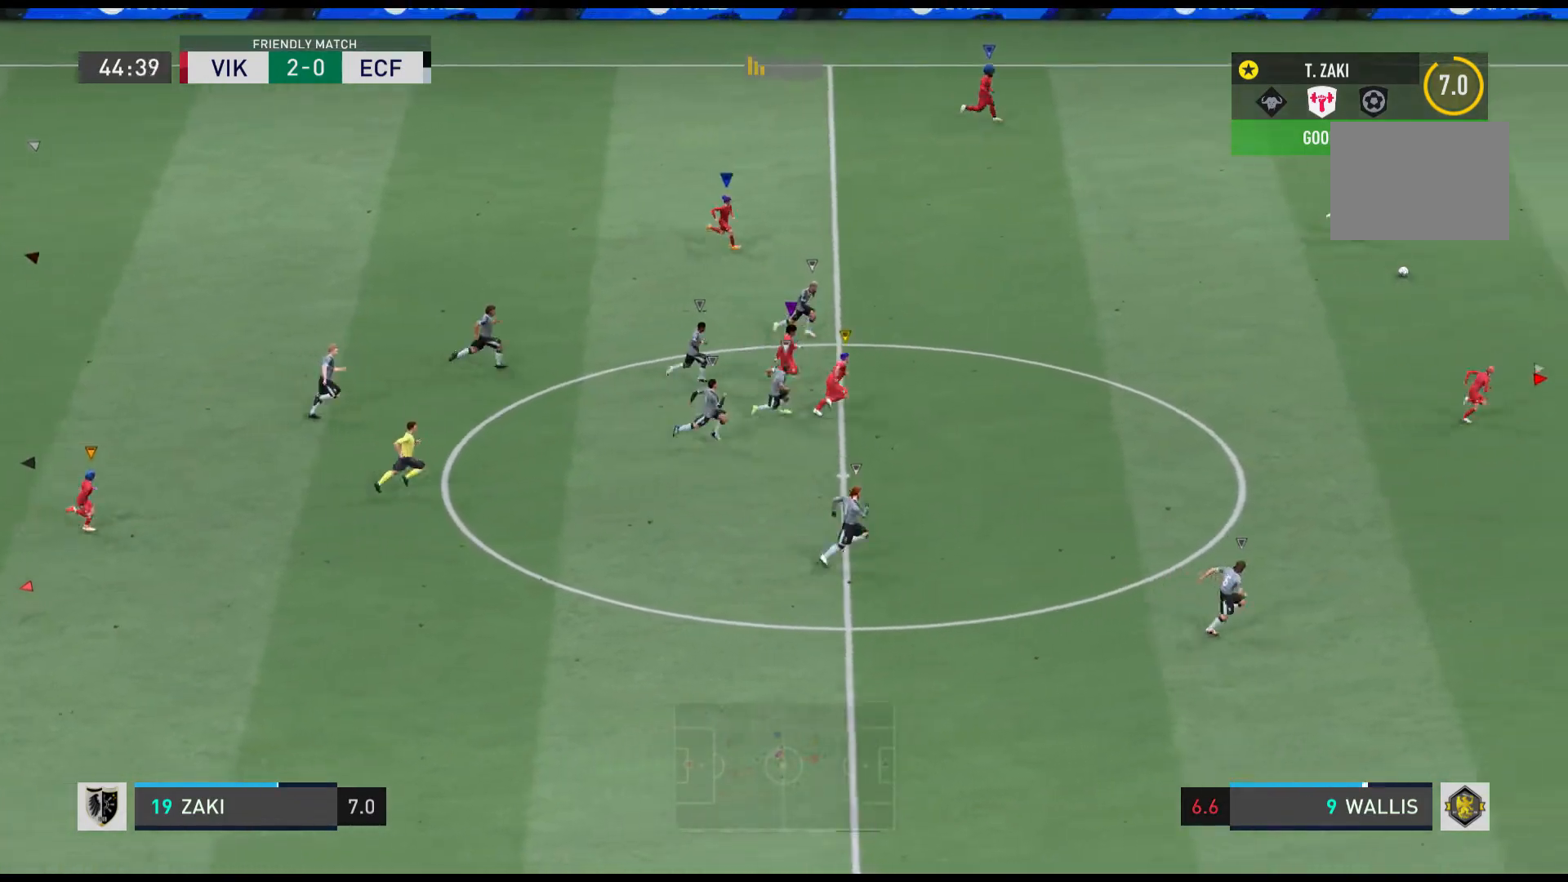
{"buttons": [], "left_stick": "right", "events": []}
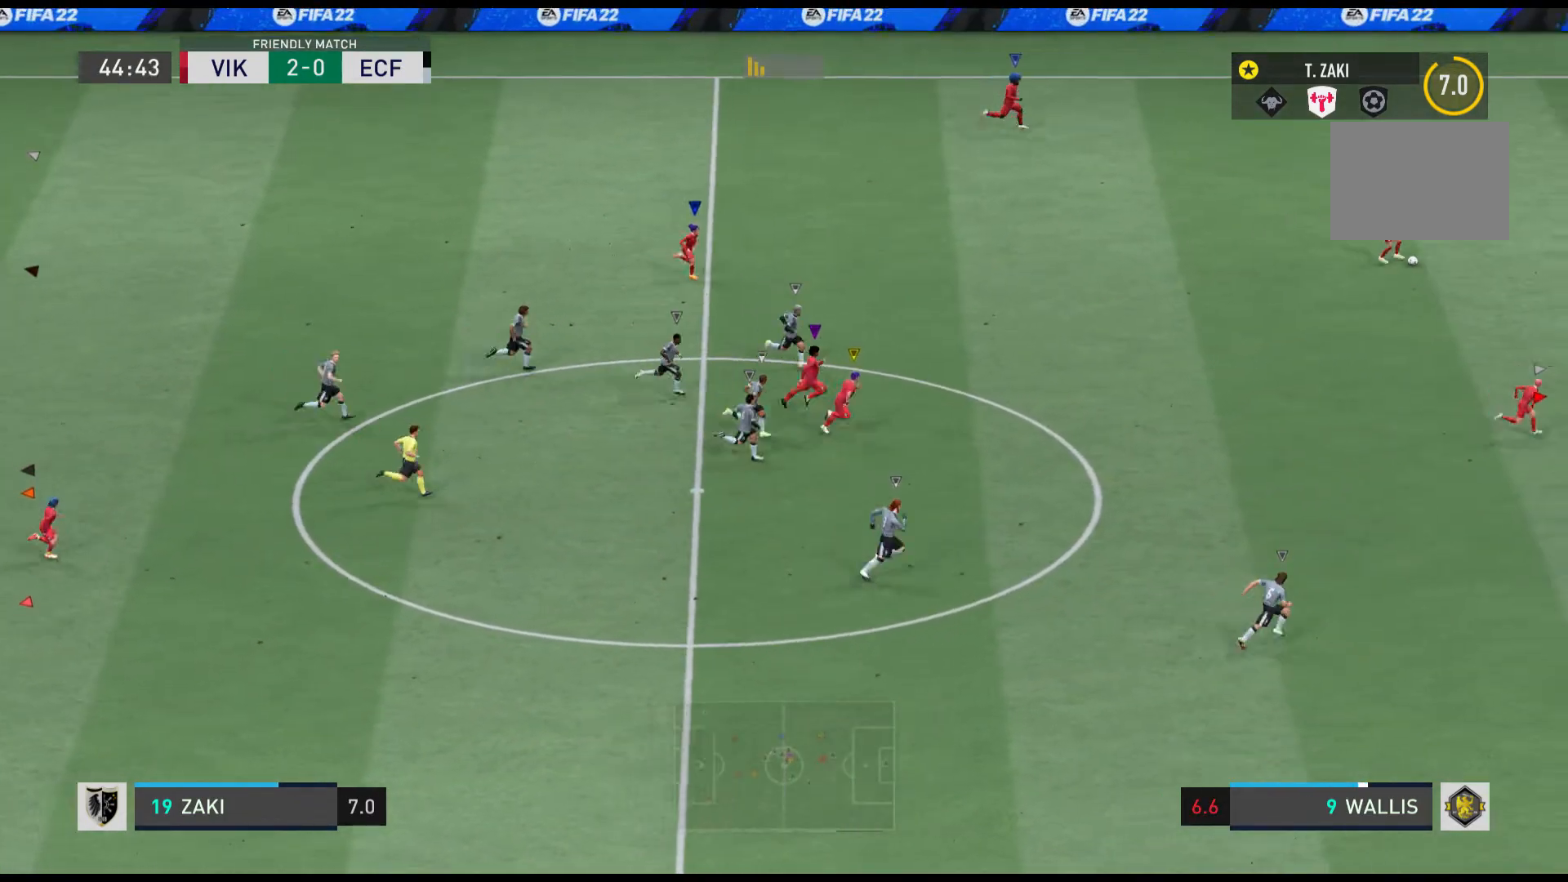
{"buttons": [], "left_stick": "right", "events": []}
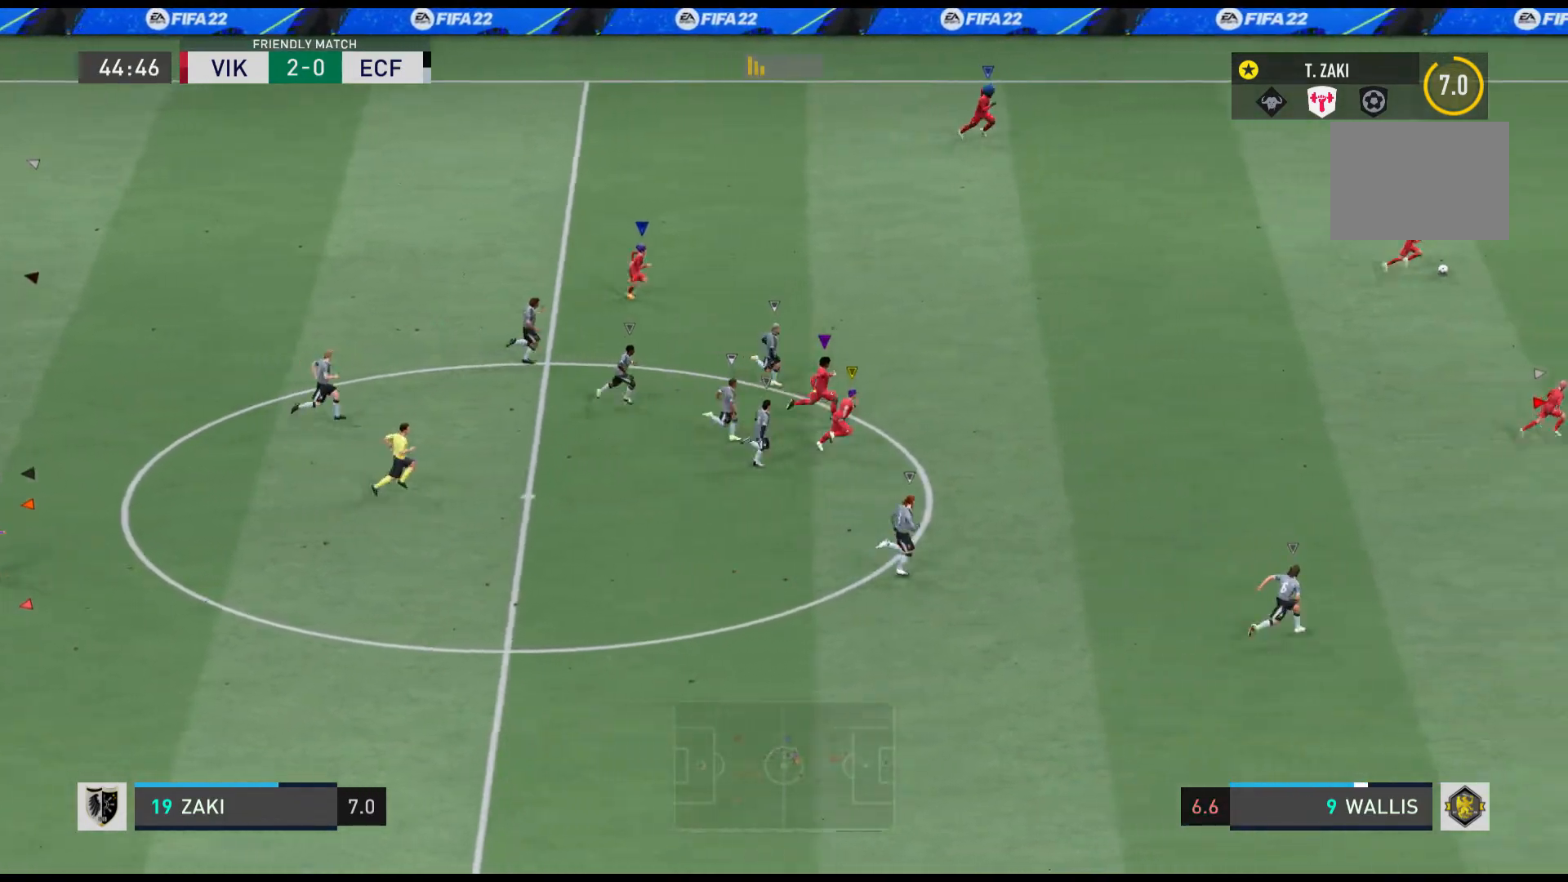
{"buttons": [], "left_stick": "right", "events": []}
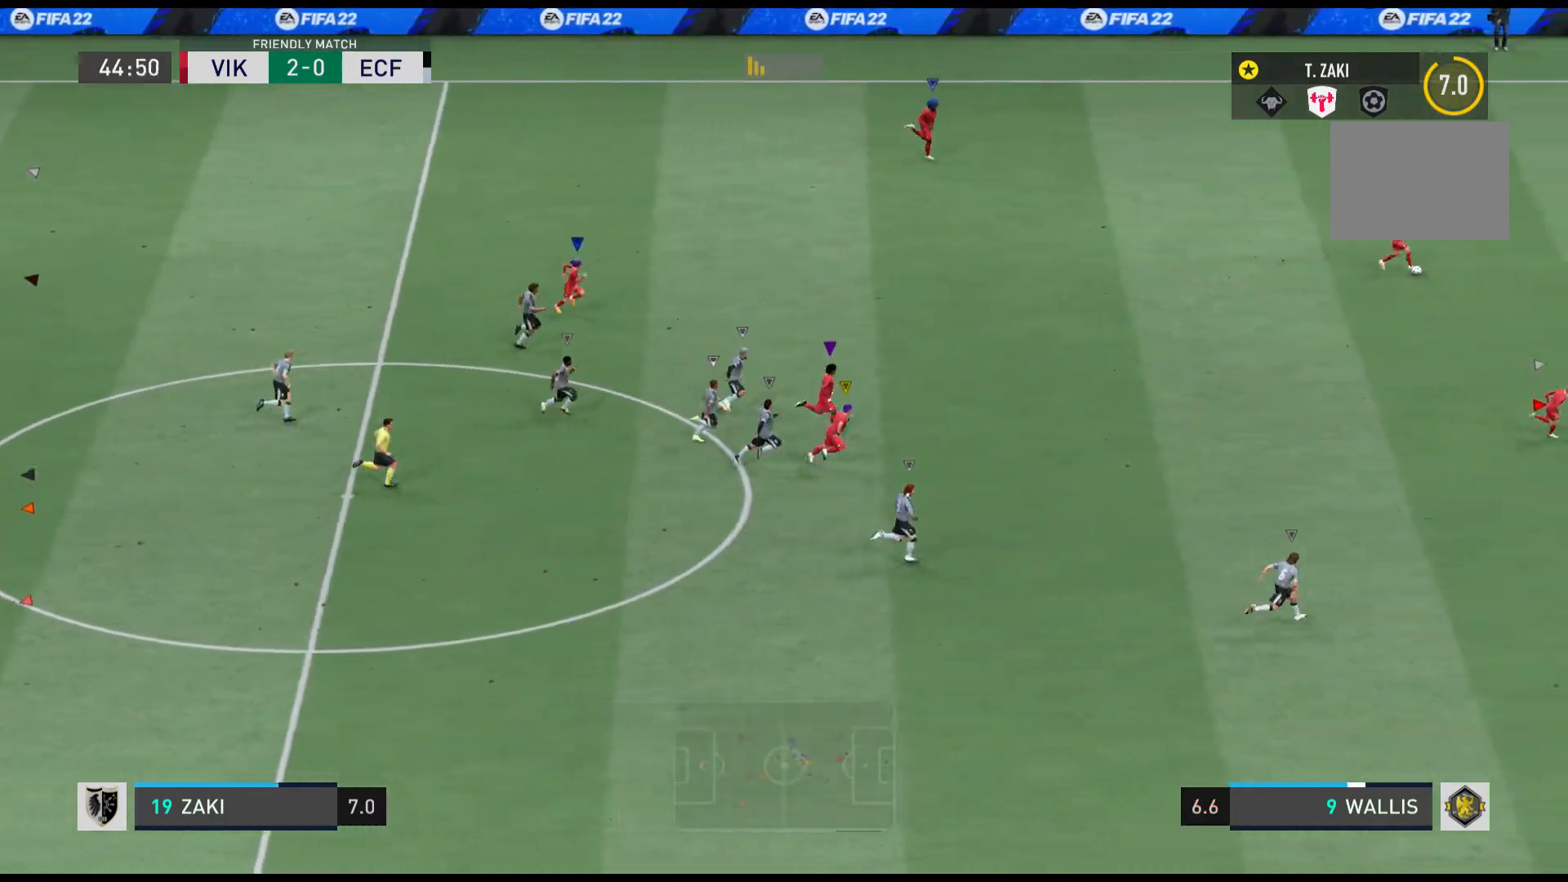
{"buttons": [], "left_stick": "up-right", "events": [[434, "left_stick", "up-right"]]}
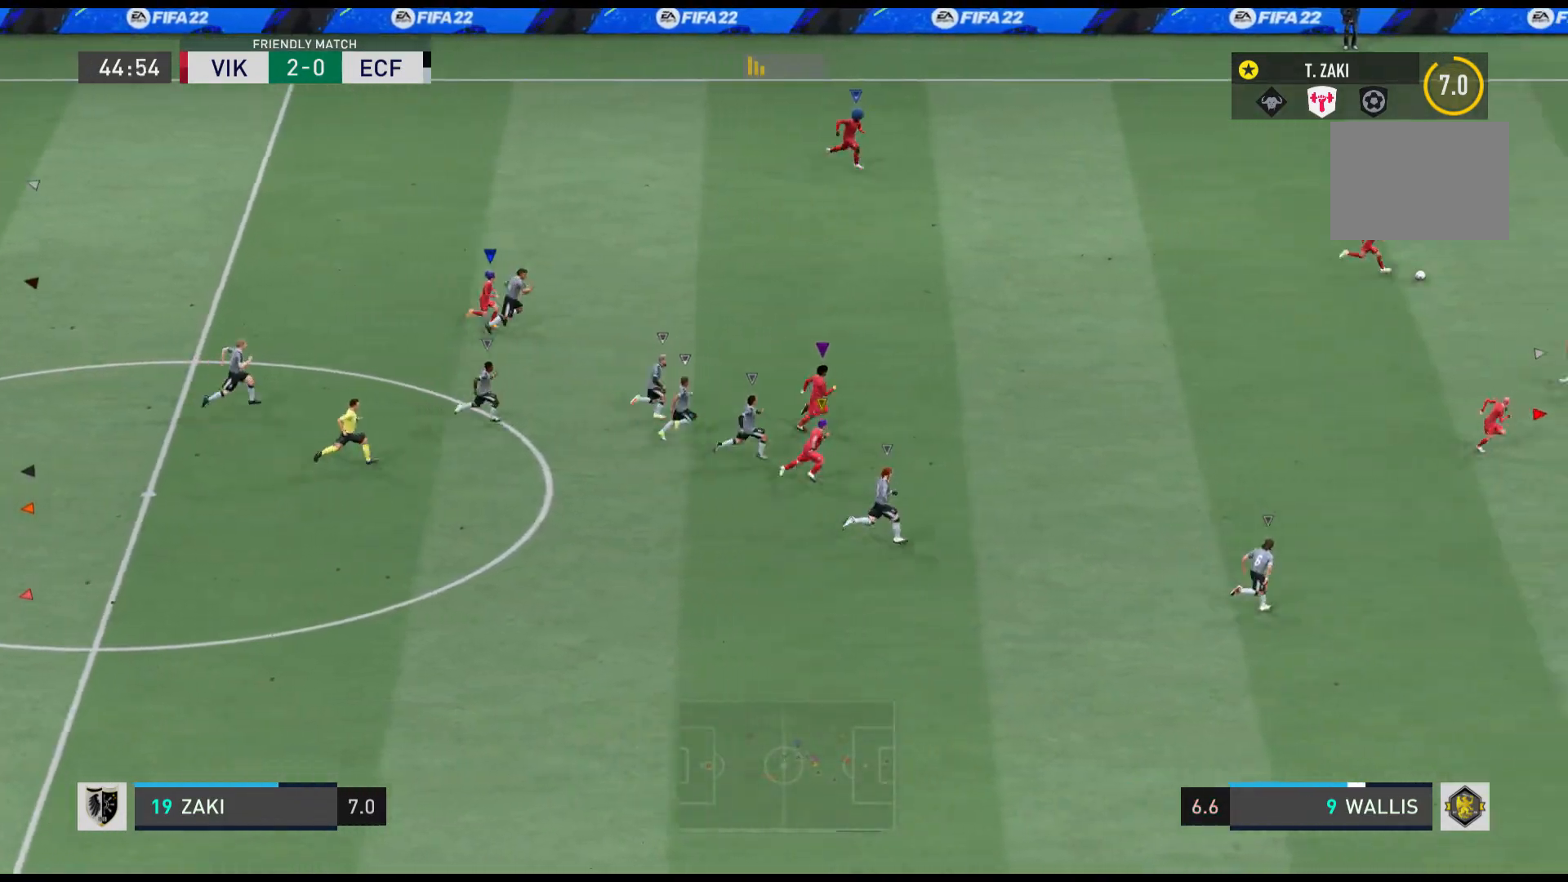
{"buttons": [], "left_stick": "center", "events": [[33, "left_stick", "up"], [367, "left_stick", "center"]]}
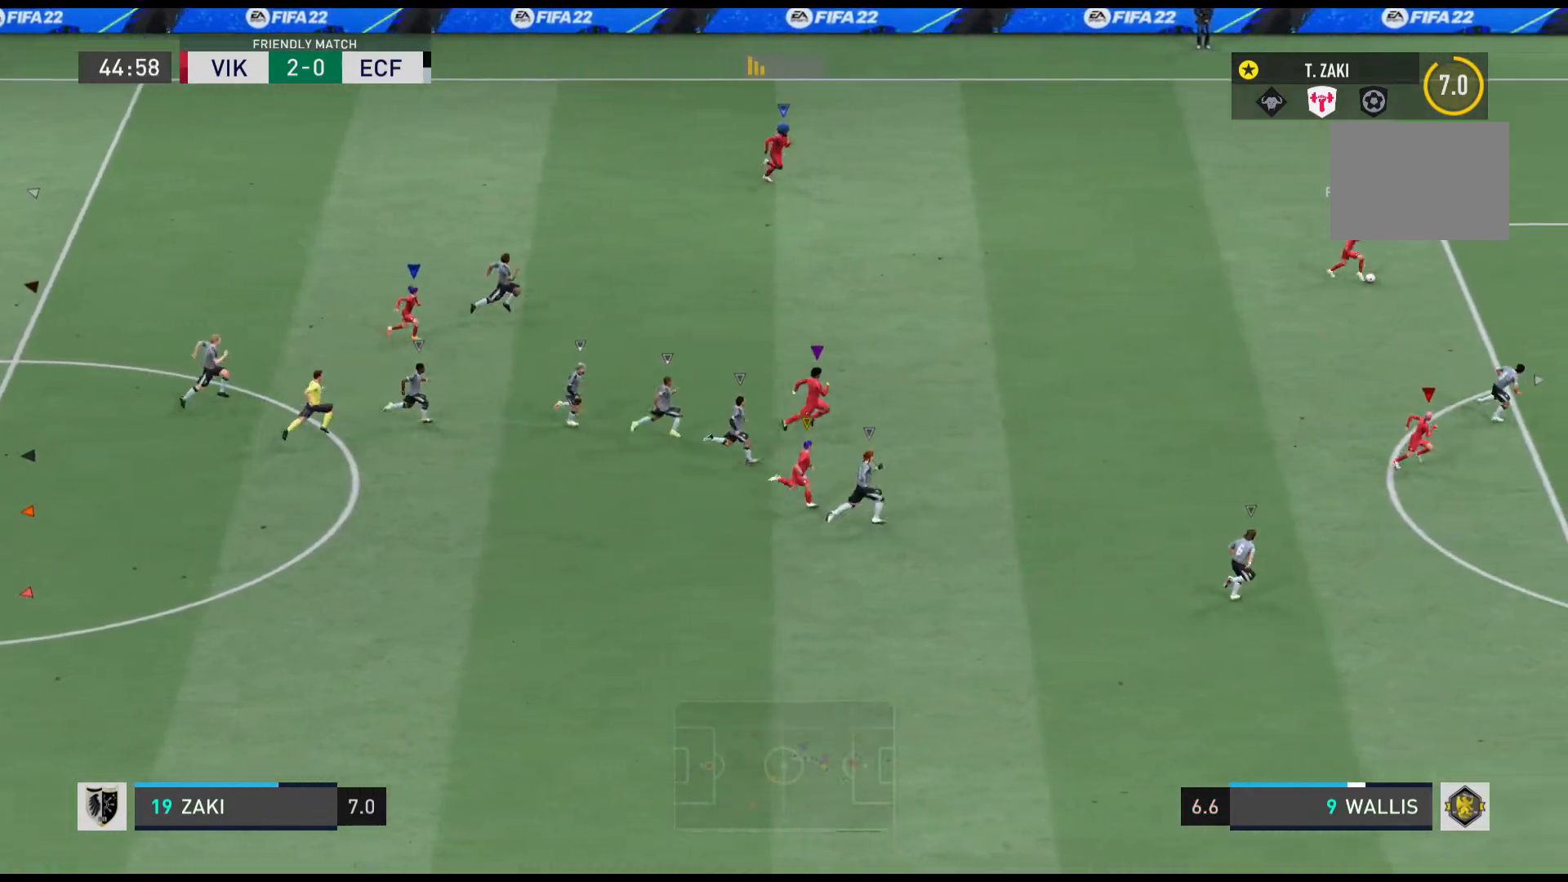
{"buttons": [], "left_stick": "center", "events": [[167, "left_stick", "down-right"], [501, "left_stick", "center"]]}
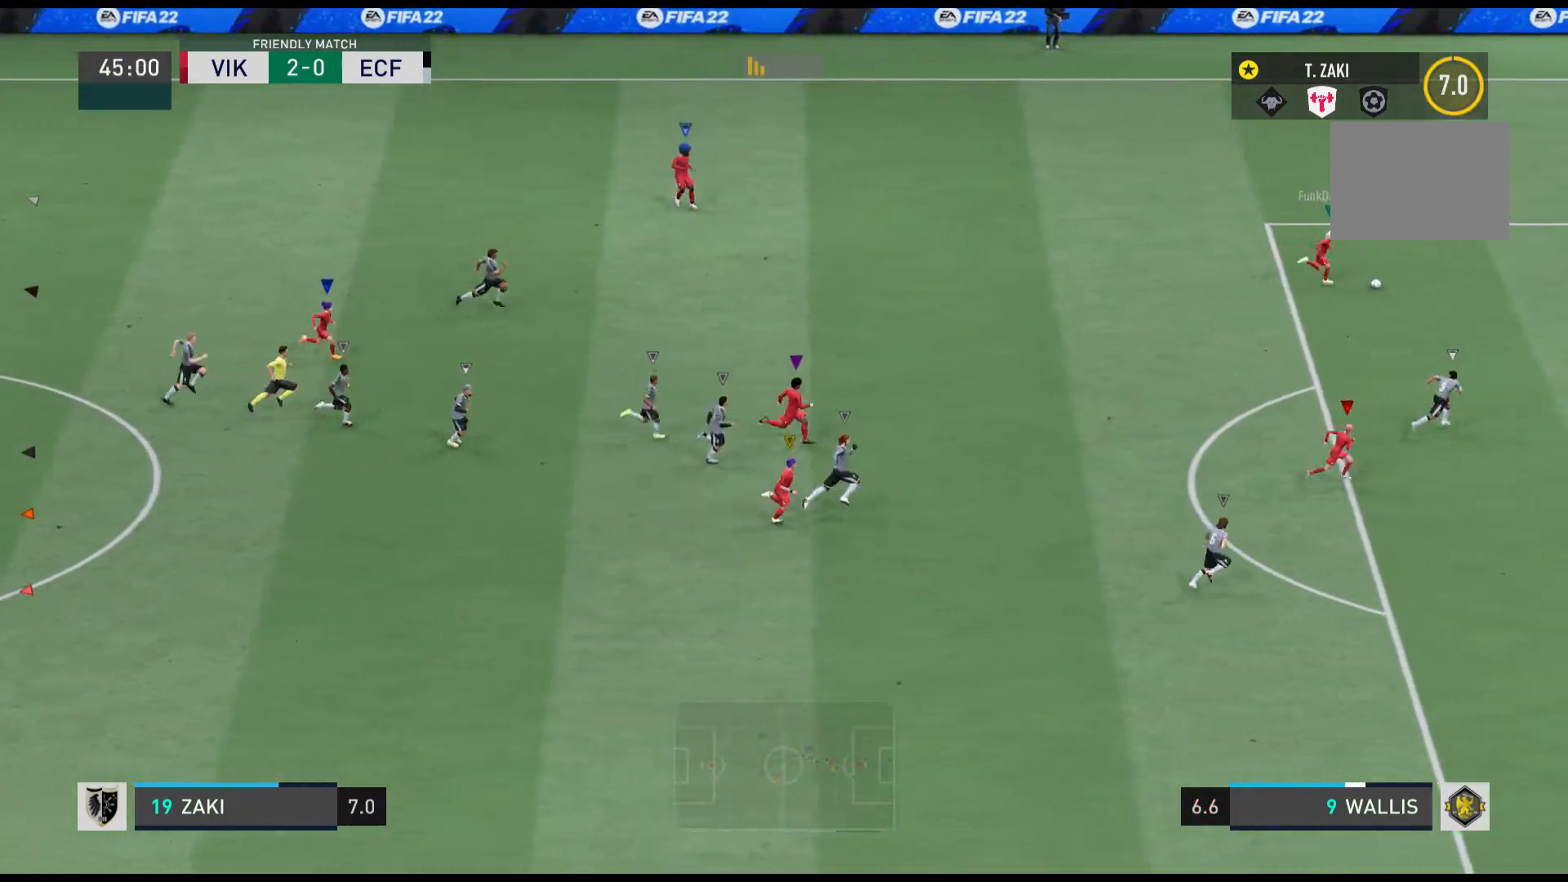
{"buttons": [], "left_stick": "center", "events": []}